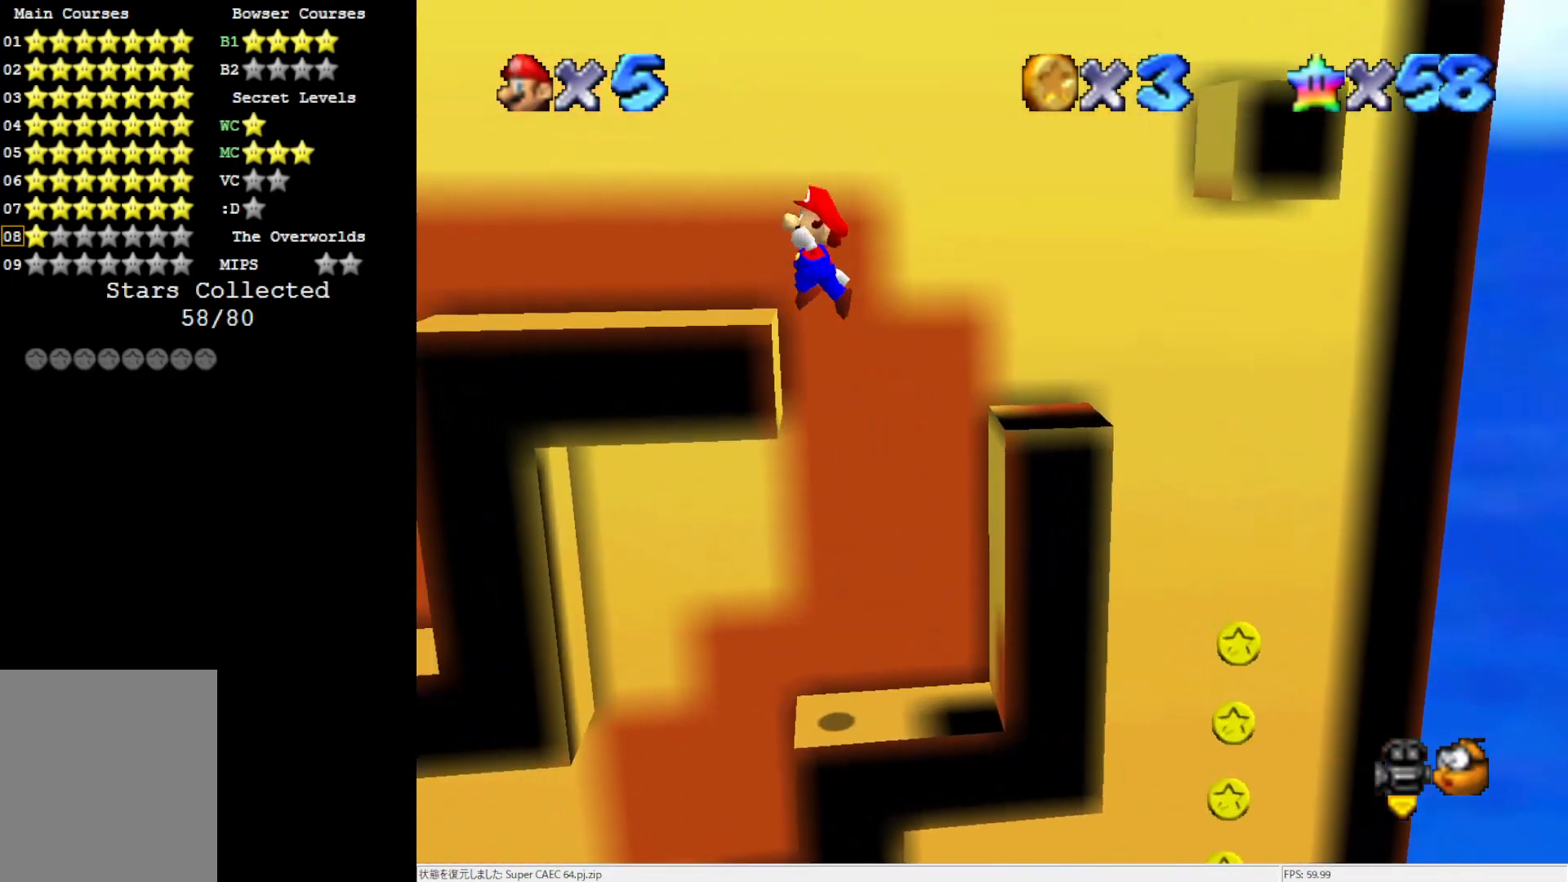
Gameplay with a controller (Nintendo layout); each line is a JSON object with the inputs held at the frame after it. "events" lists button and stick changes between this image and that frame as [ms after this image, input, new state], when the widget could be followed in between. Not read: L3 R3.
{"buttons": [], "left_stick": "center", "events": [[33, "left_stick", "center"], [250, "A", "up"]]}
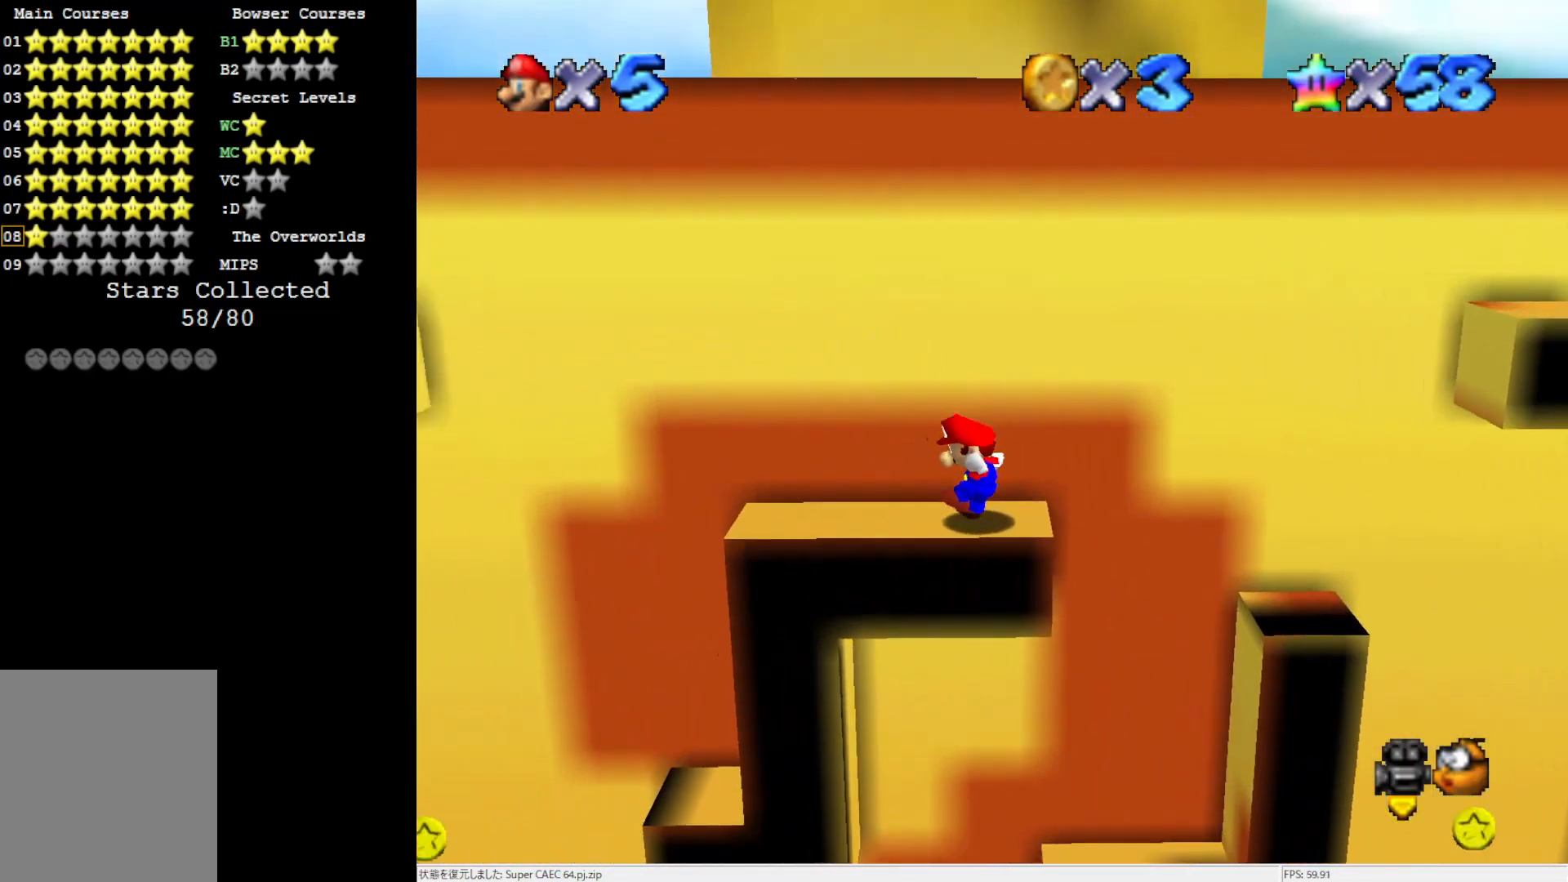
{"buttons": [], "left_stick": "left", "events": [[250, "A", "down"], [350, "A", "up"], [417, "left_stick", "left"]]}
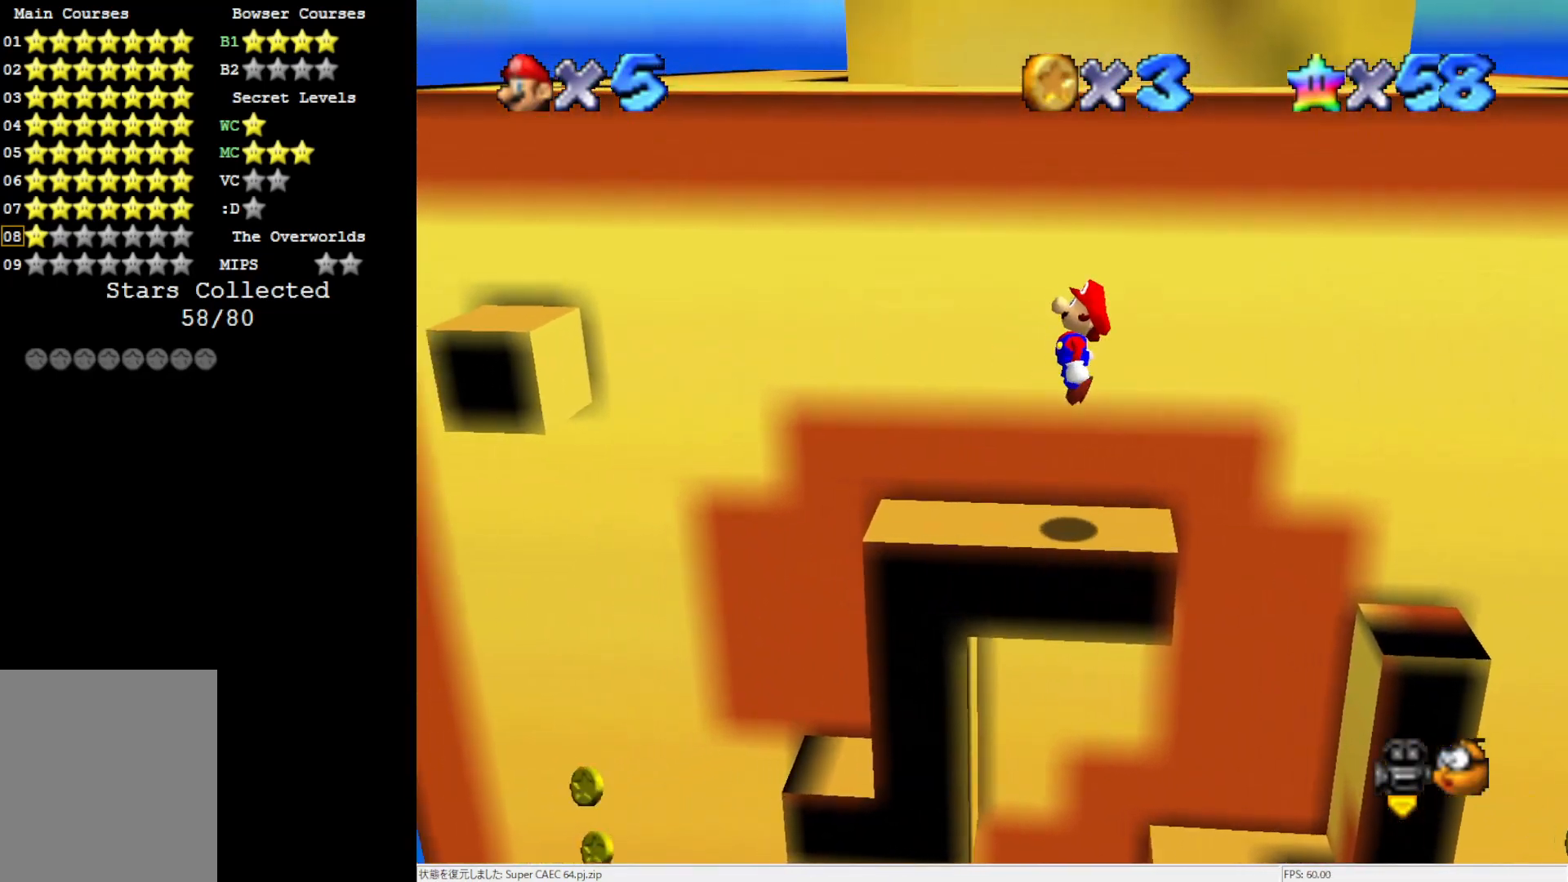
{"buttons": ["A"], "left_stick": "center", "events": [[450, "left_stick", "center"], [483, "A", "down"]]}
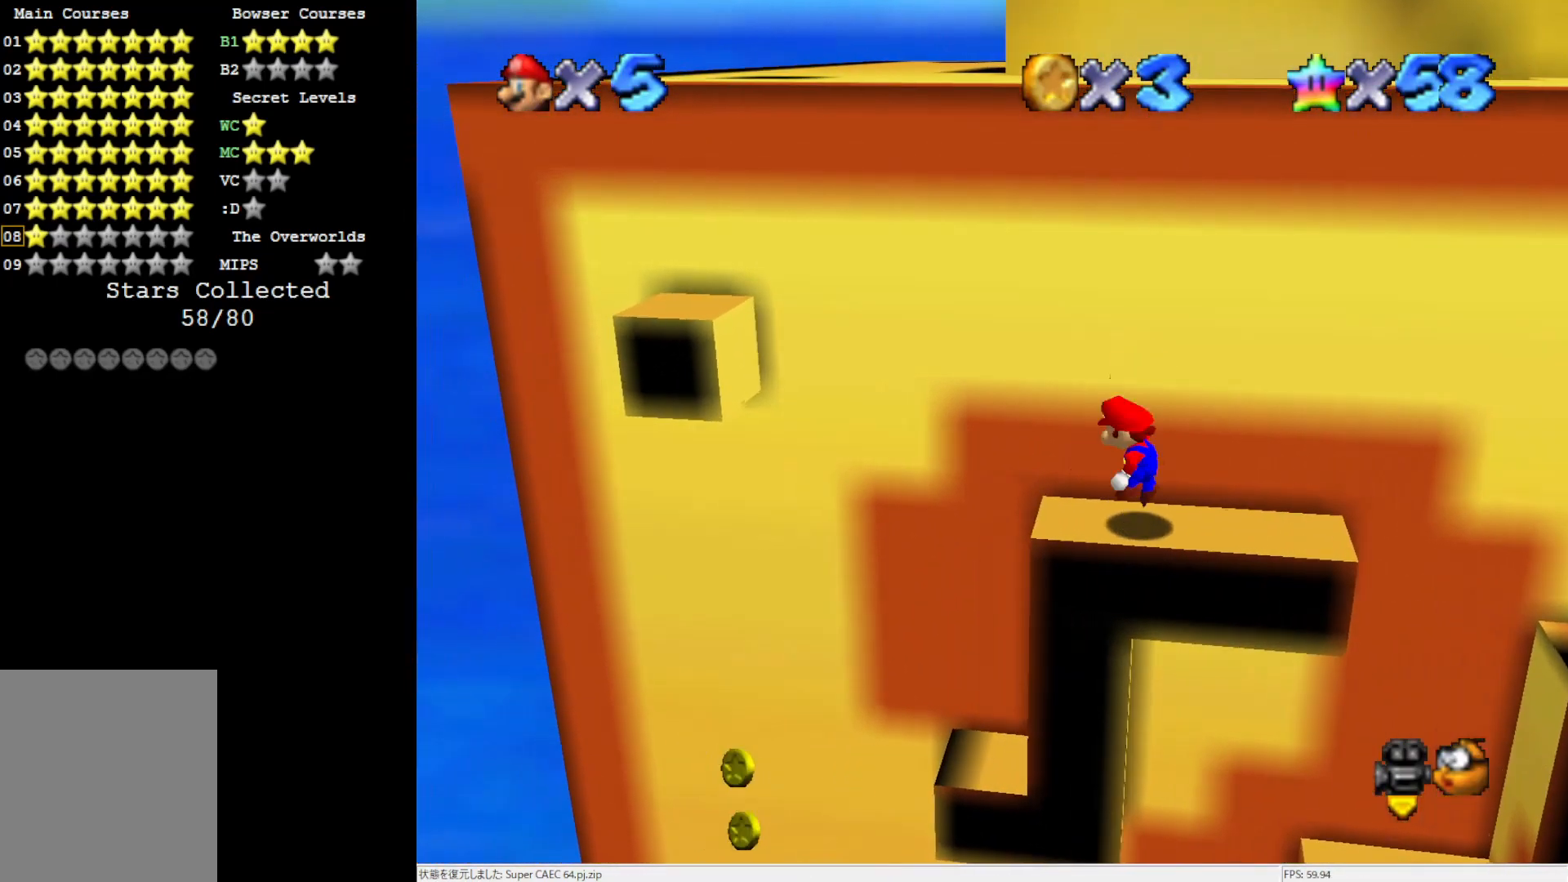
{"buttons": [], "left_stick": "left", "events": [[150, "left_stick", "right"], [217, "B", "down"], [300, "A", "up"], [300, "B", "up"], [300, "left_stick", "center"], [350, "left_stick", "left"]]}
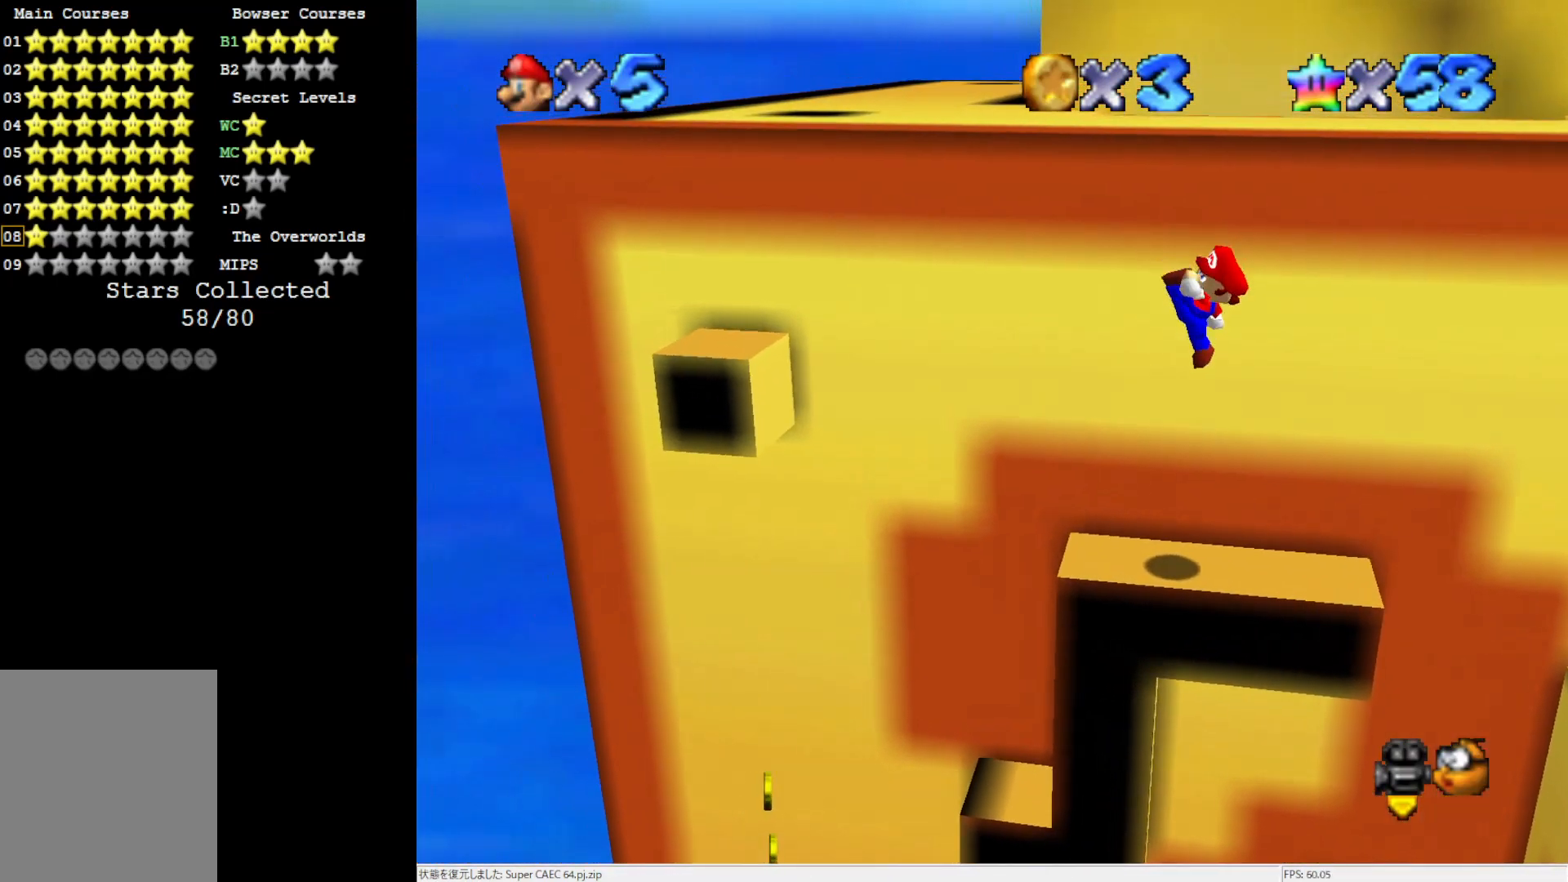
{"buttons": ["A"], "left_stick": "left", "events": [[300, "A", "down"]]}
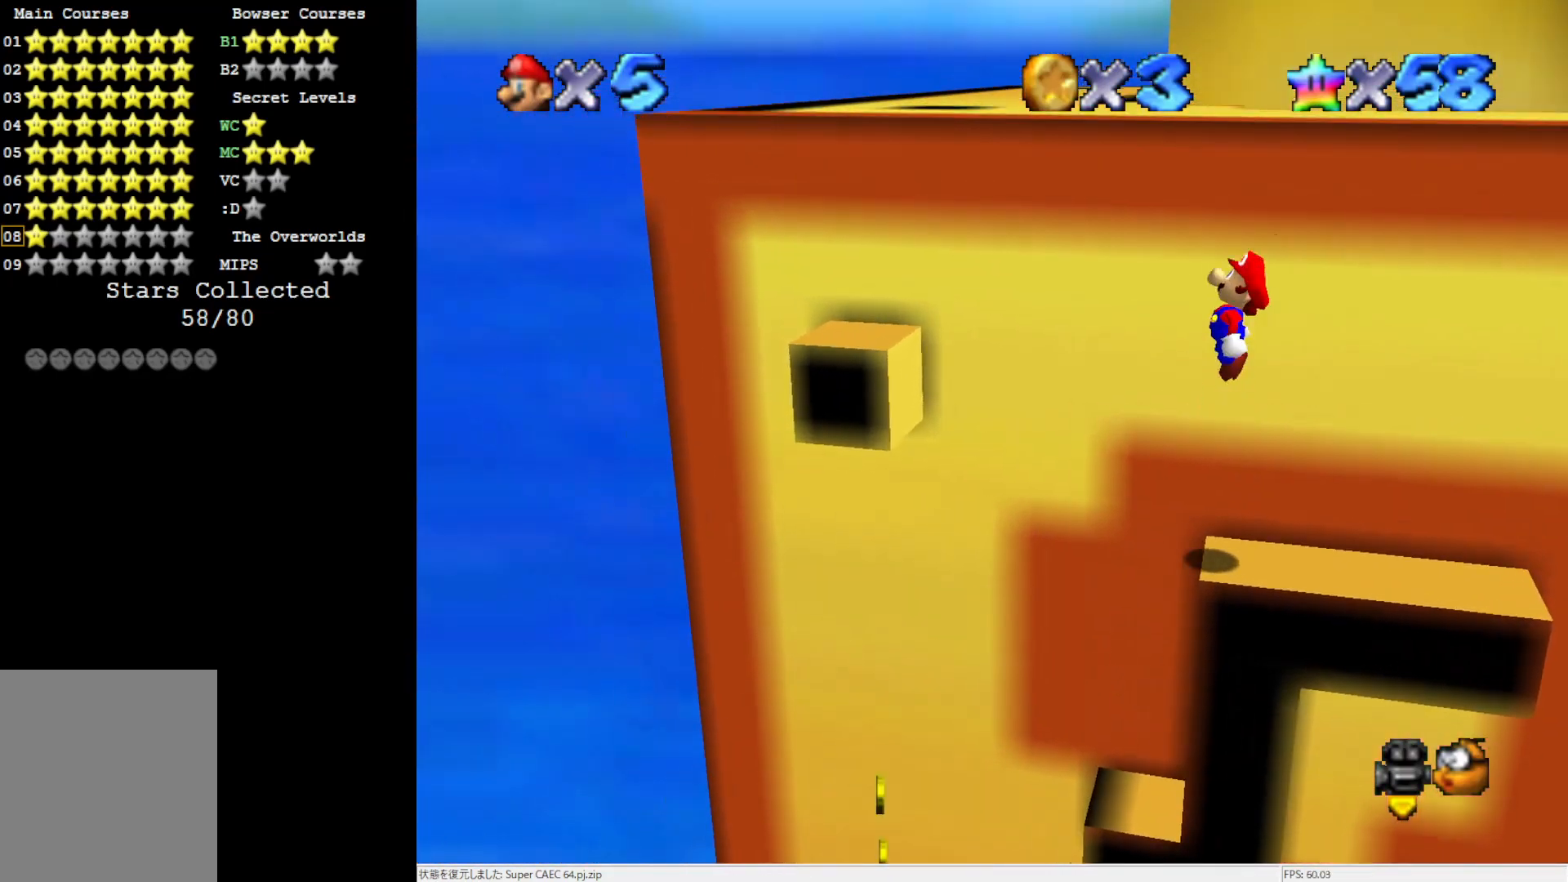
{"buttons": [], "left_stick": "left", "events": [[483, "A", "up"]]}
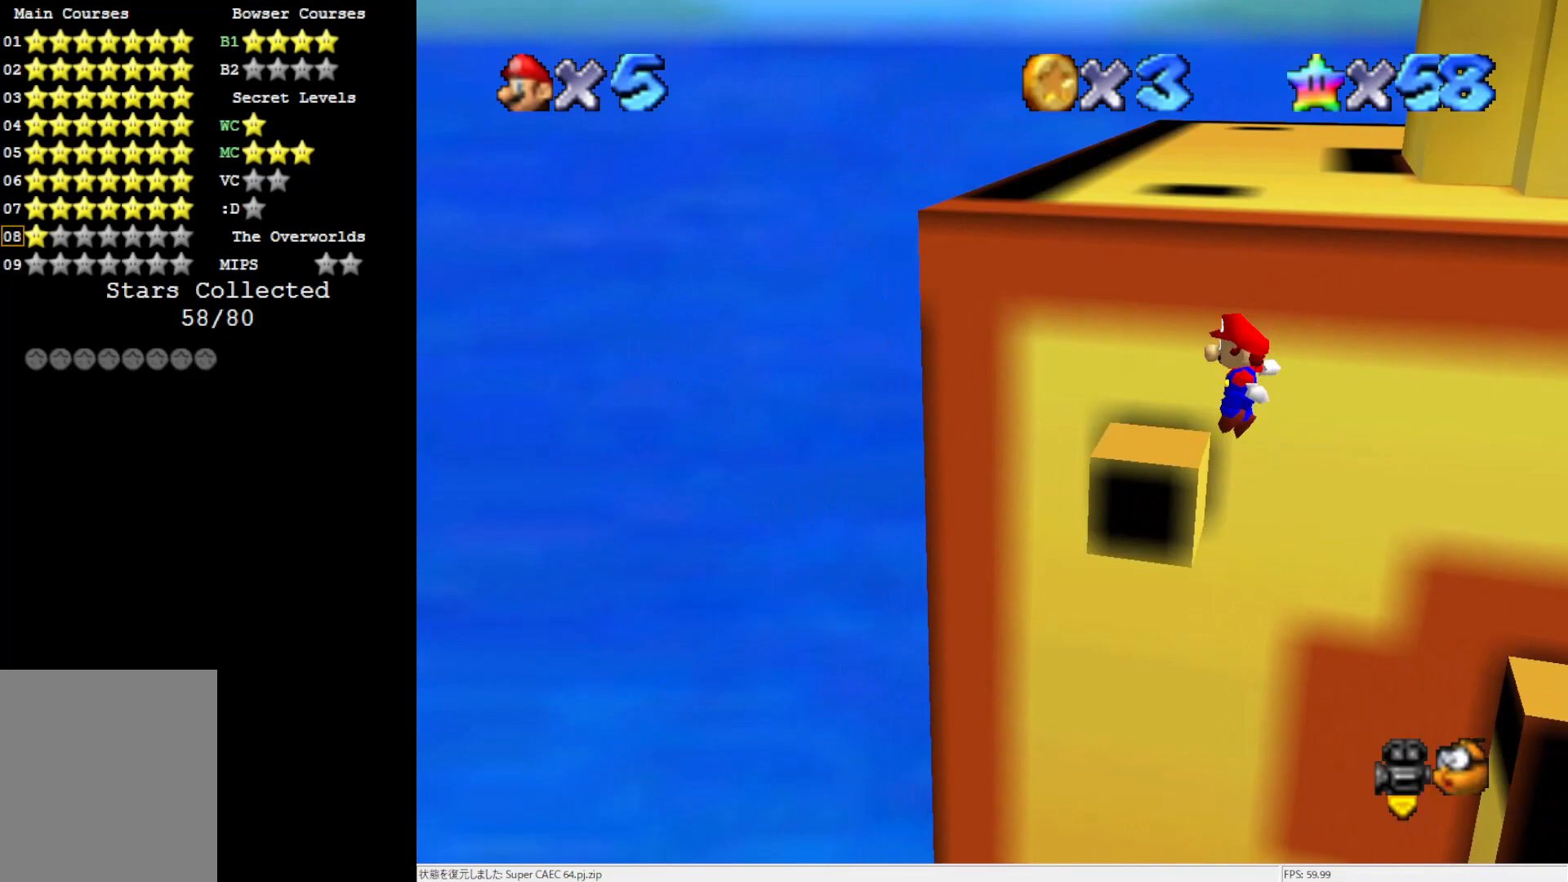
{"buttons": ["A"], "left_stick": "up-right", "events": [[100, "left_stick", "right"], [150, "A", "down"], [483, "left_stick", "up-right"]]}
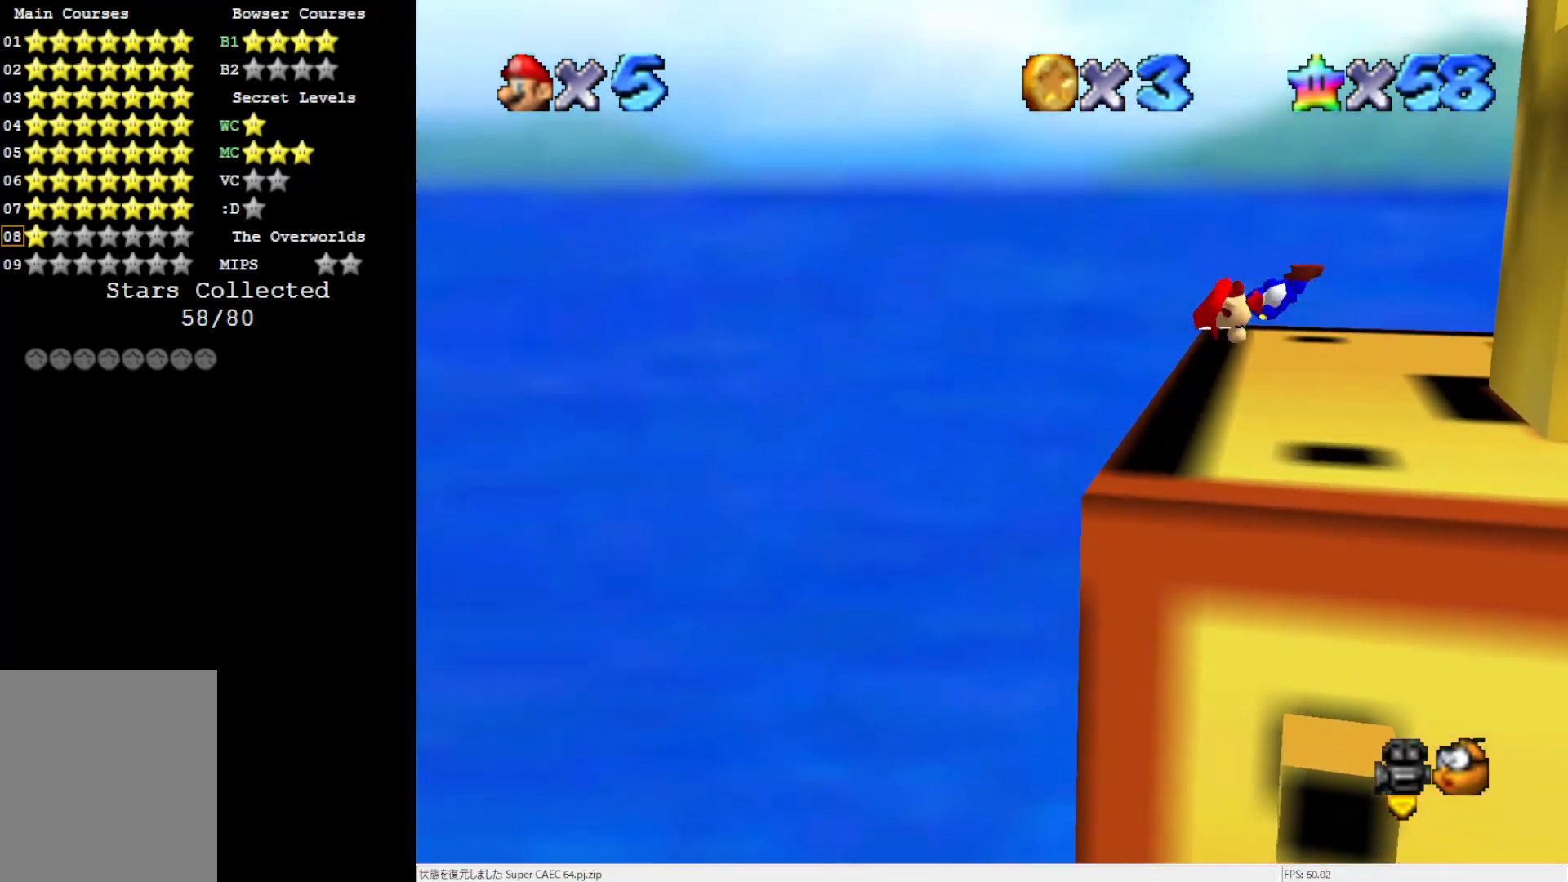
{"buttons": ["C_LEFT"], "left_stick": "up", "events": [[283, "A", "up"], [300, "left_stick", "up"], [450, "C_LEFT", "down"]]}
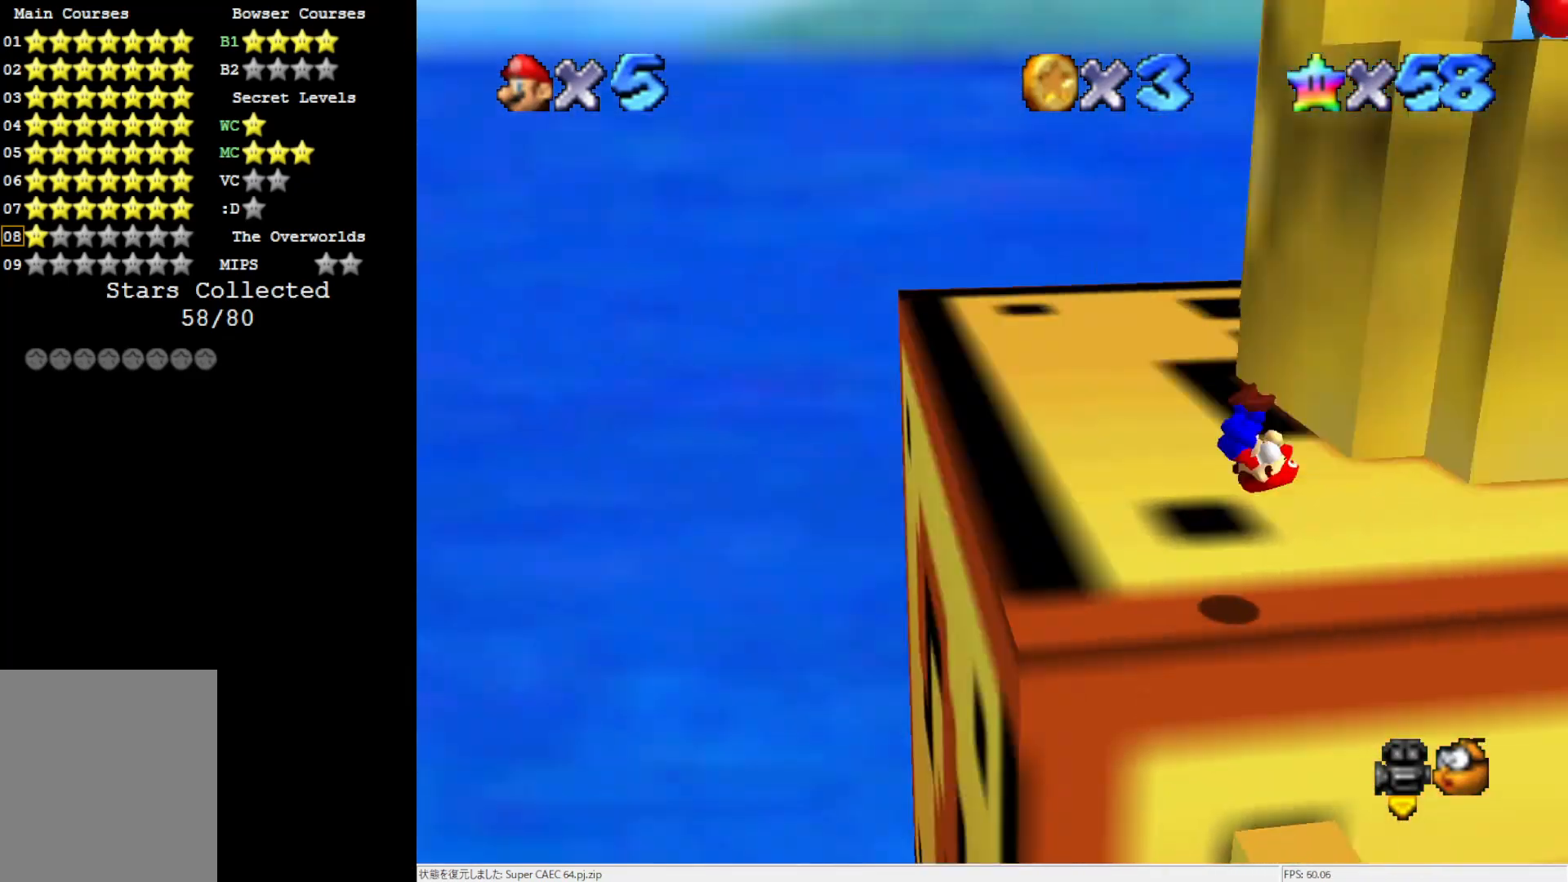
{"buttons": [], "left_stick": "up-left", "events": [[17, "left_stick", "center"], [150, "C_LEFT", "up"], [267, "left_stick", "up-left"]]}
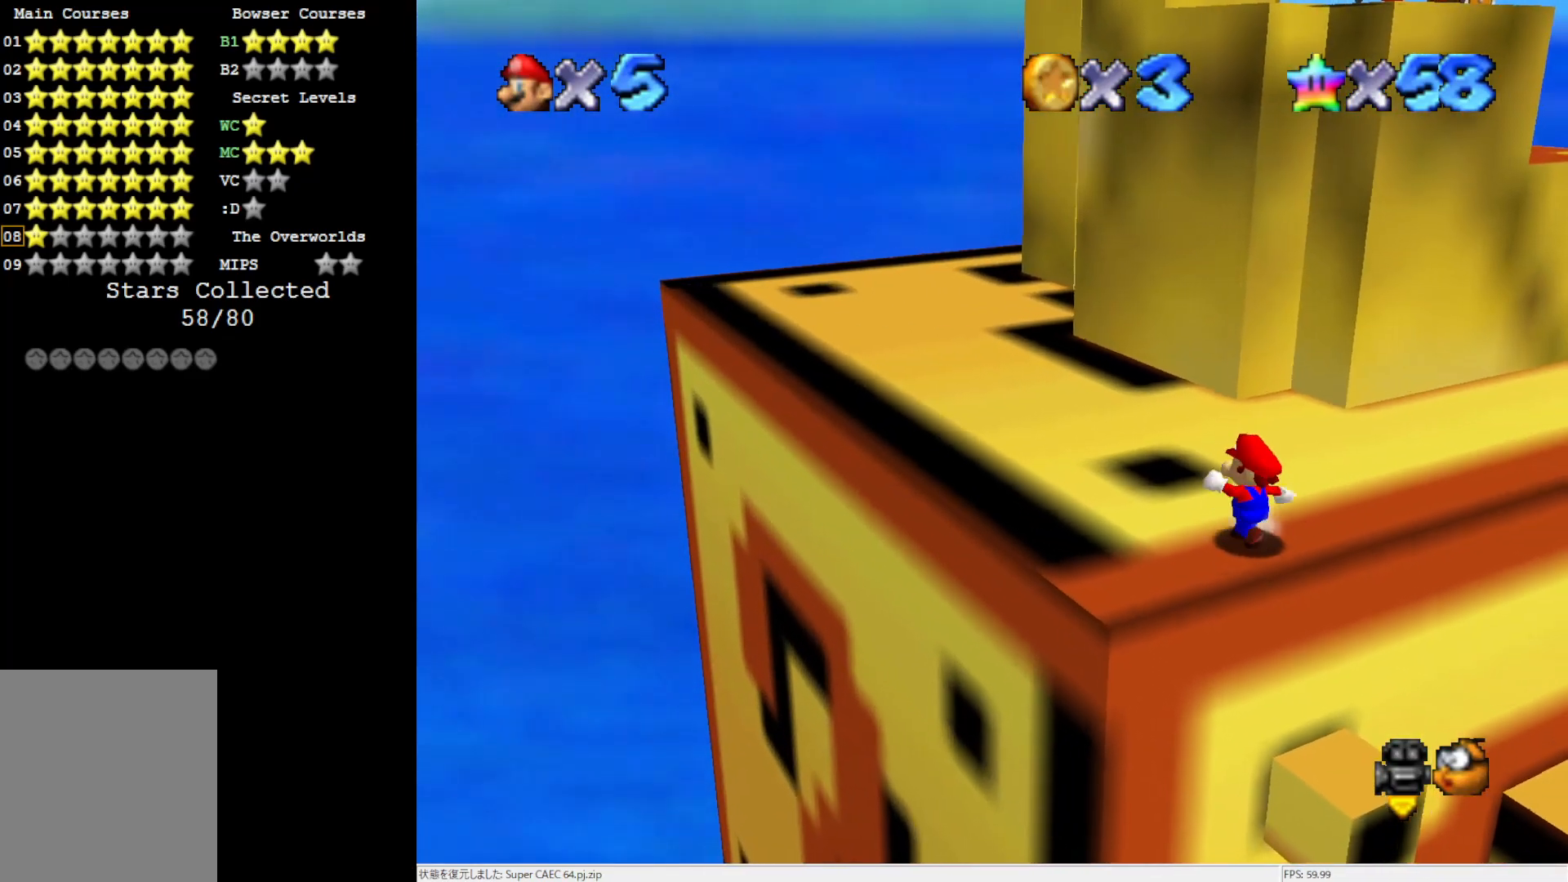
{"buttons": [], "left_stick": "up-right", "events": [[17, "left_stick", "up"], [250, "left_stick", "up-right"]]}
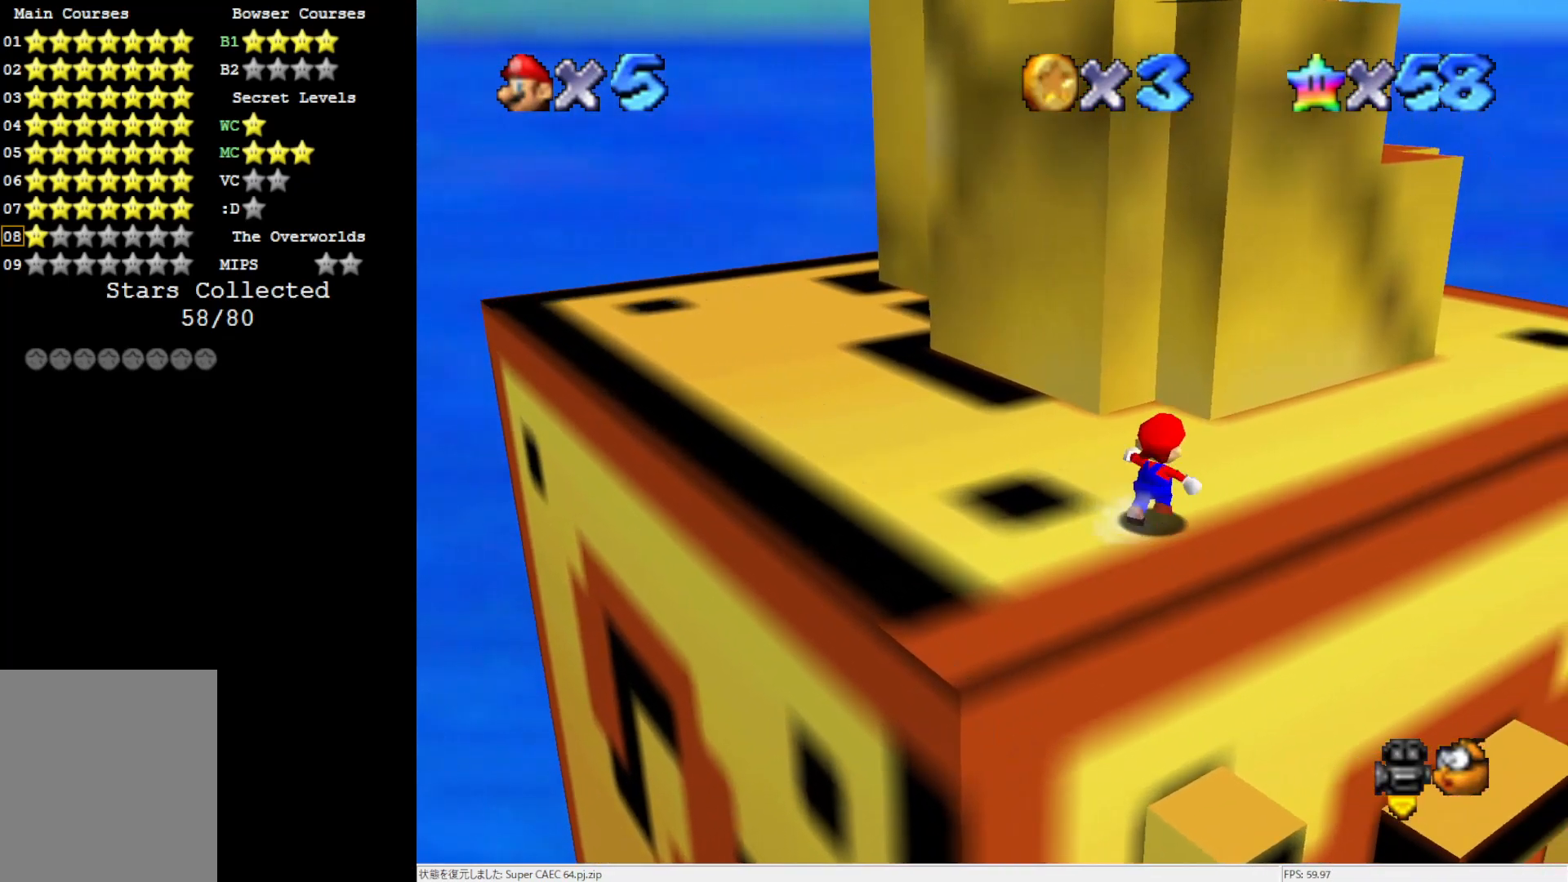
{"buttons": [], "left_stick": "up-right", "events": [[350, "C_RIGHT", "down"], [450, "C_RIGHT", "up"]]}
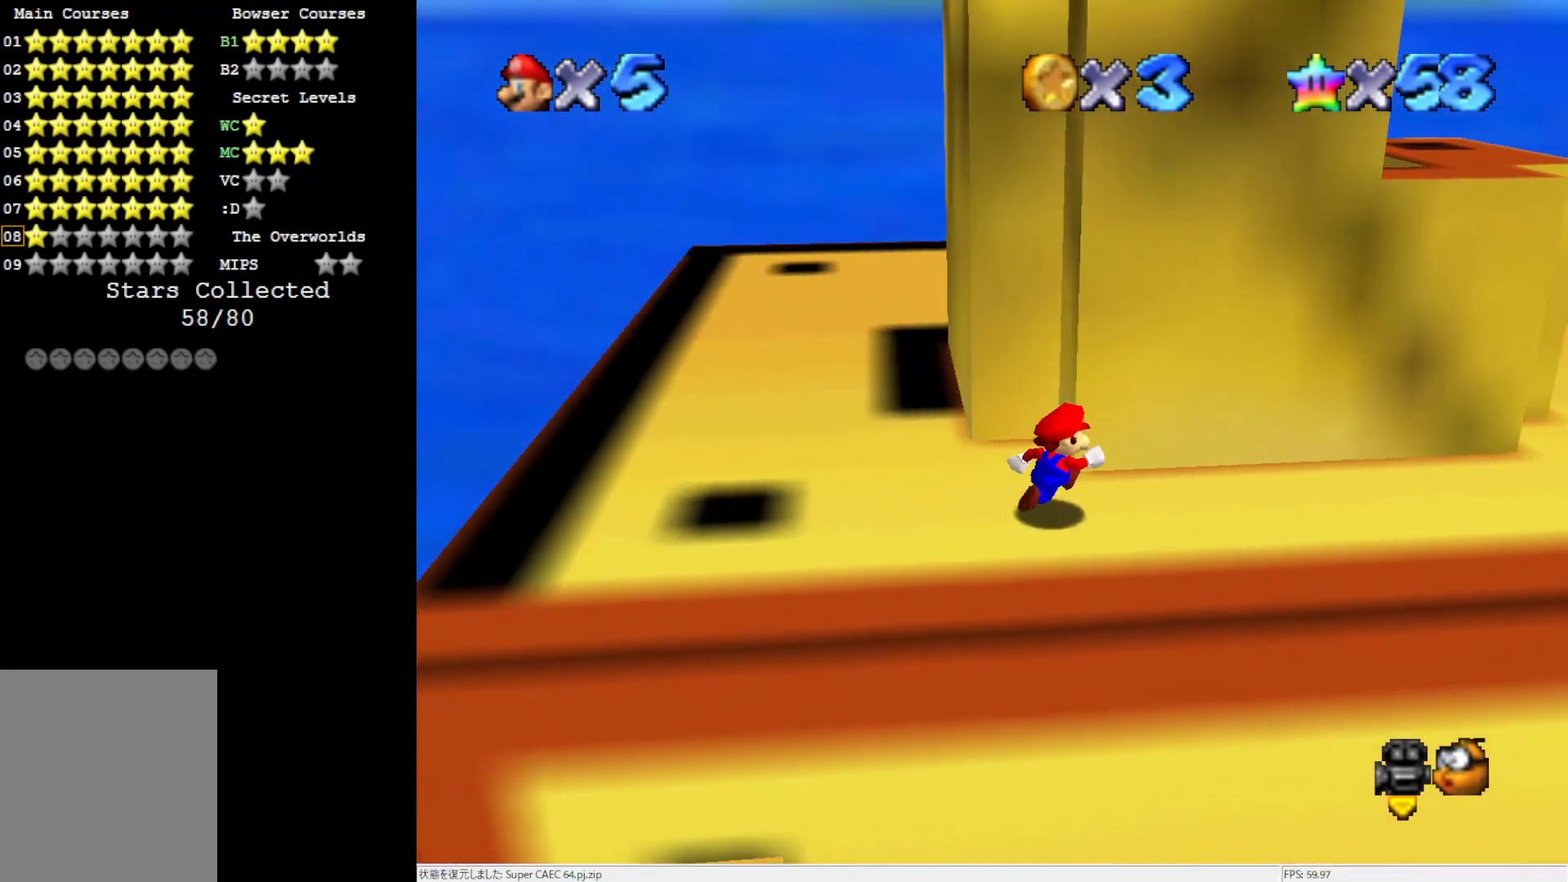
{"buttons": [], "left_stick": "down-right", "events": [[33, "left_stick", "right"], [117, "C_RIGHT", "down"], [250, "C_RIGHT", "up"], [383, "left_stick", "down-right"]]}
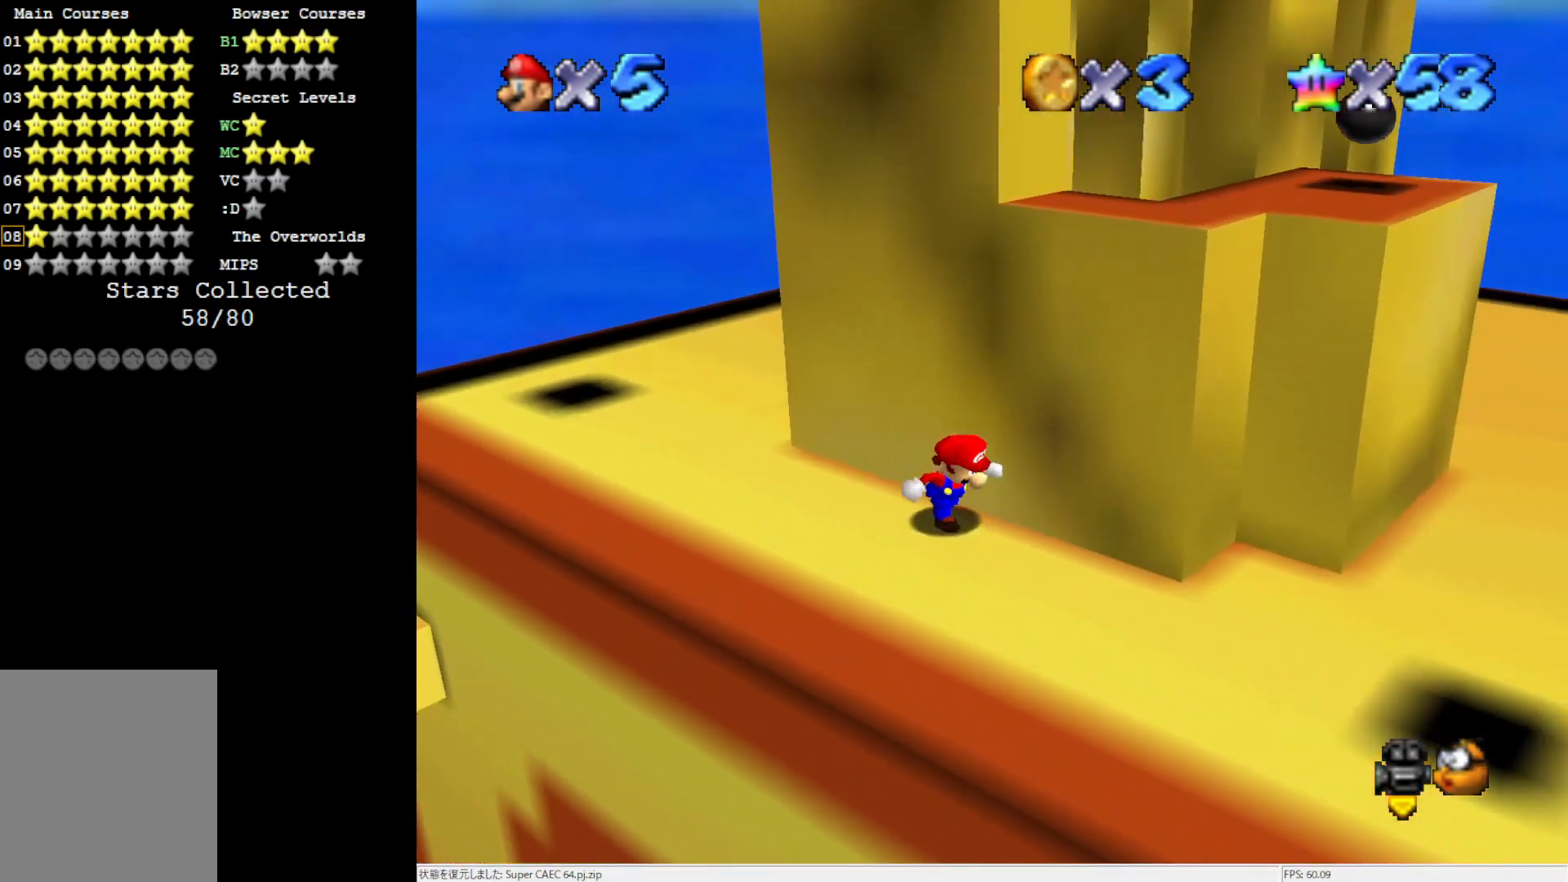
{"buttons": [], "left_stick": "up-left", "events": [[483, "left_stick", "up-left"]]}
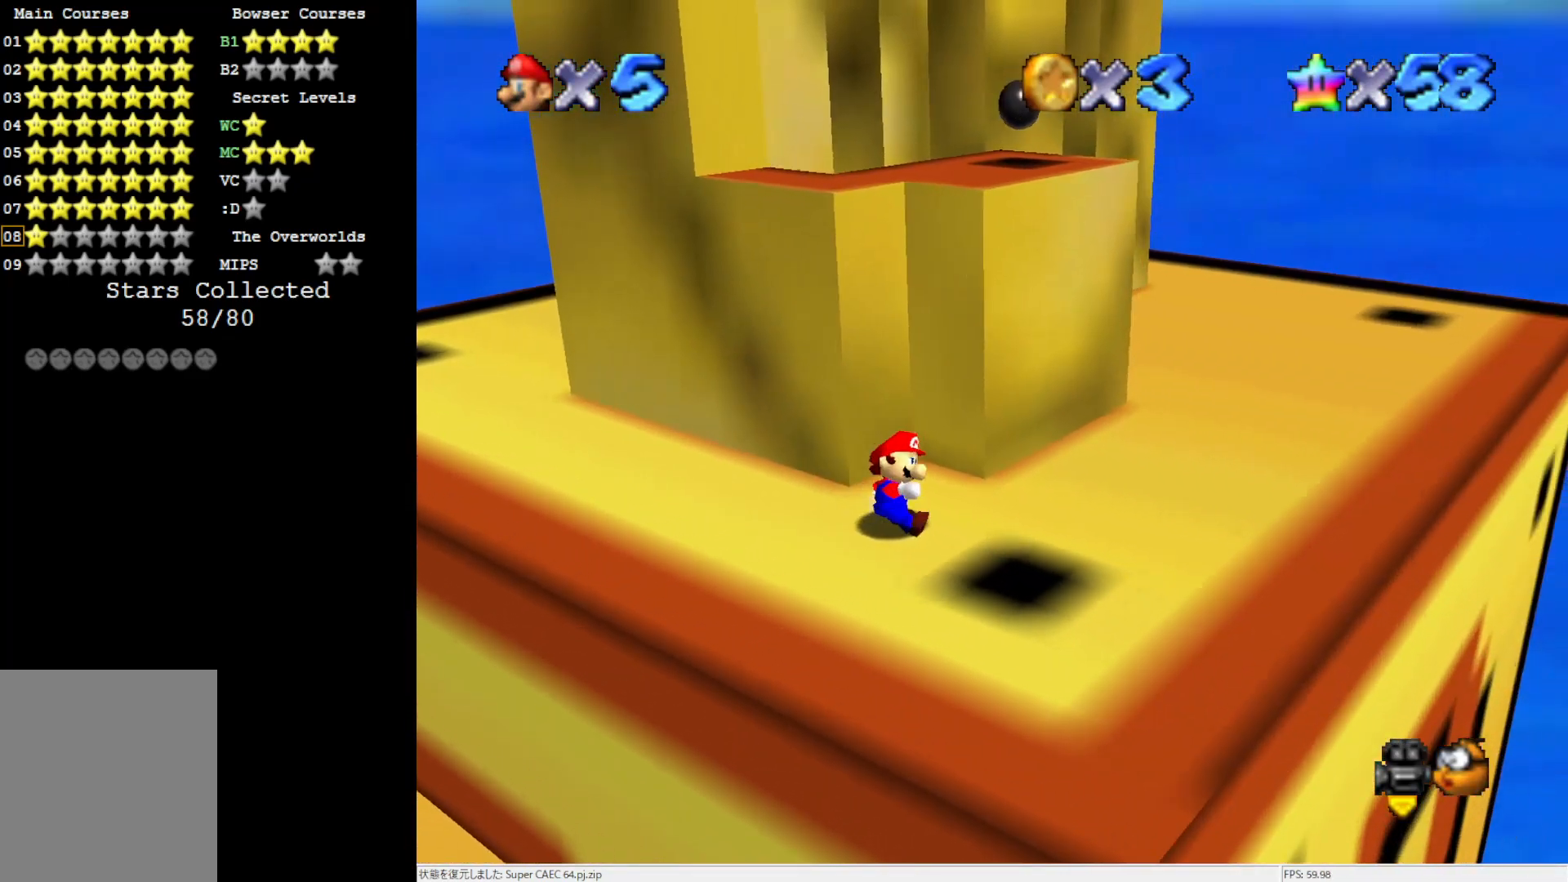
{"buttons": ["A"], "left_stick": "up", "events": [[150, "A", "down"], [500, "left_stick", "up"]]}
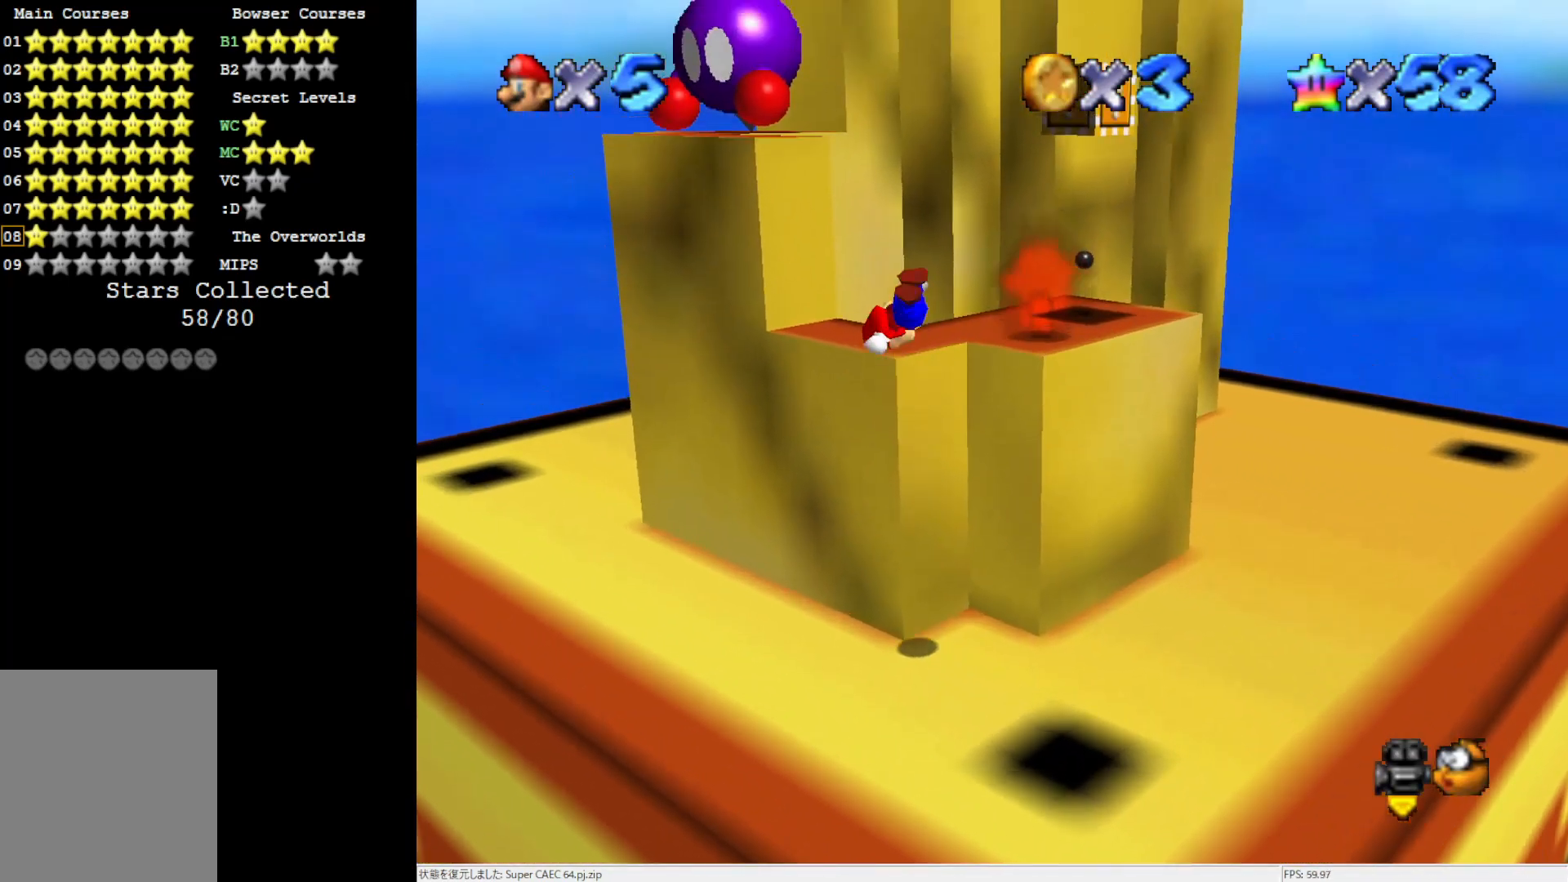
{"buttons": ["A"], "left_stick": "up", "events": [[33, "left_stick", "up-right"], [67, "A", "up"], [100, "left_stick", "down-right"], [250, "left_stick", "center"], [350, "left_stick", "up-left"], [450, "A", "down"], [500, "left_stick", "up"]]}
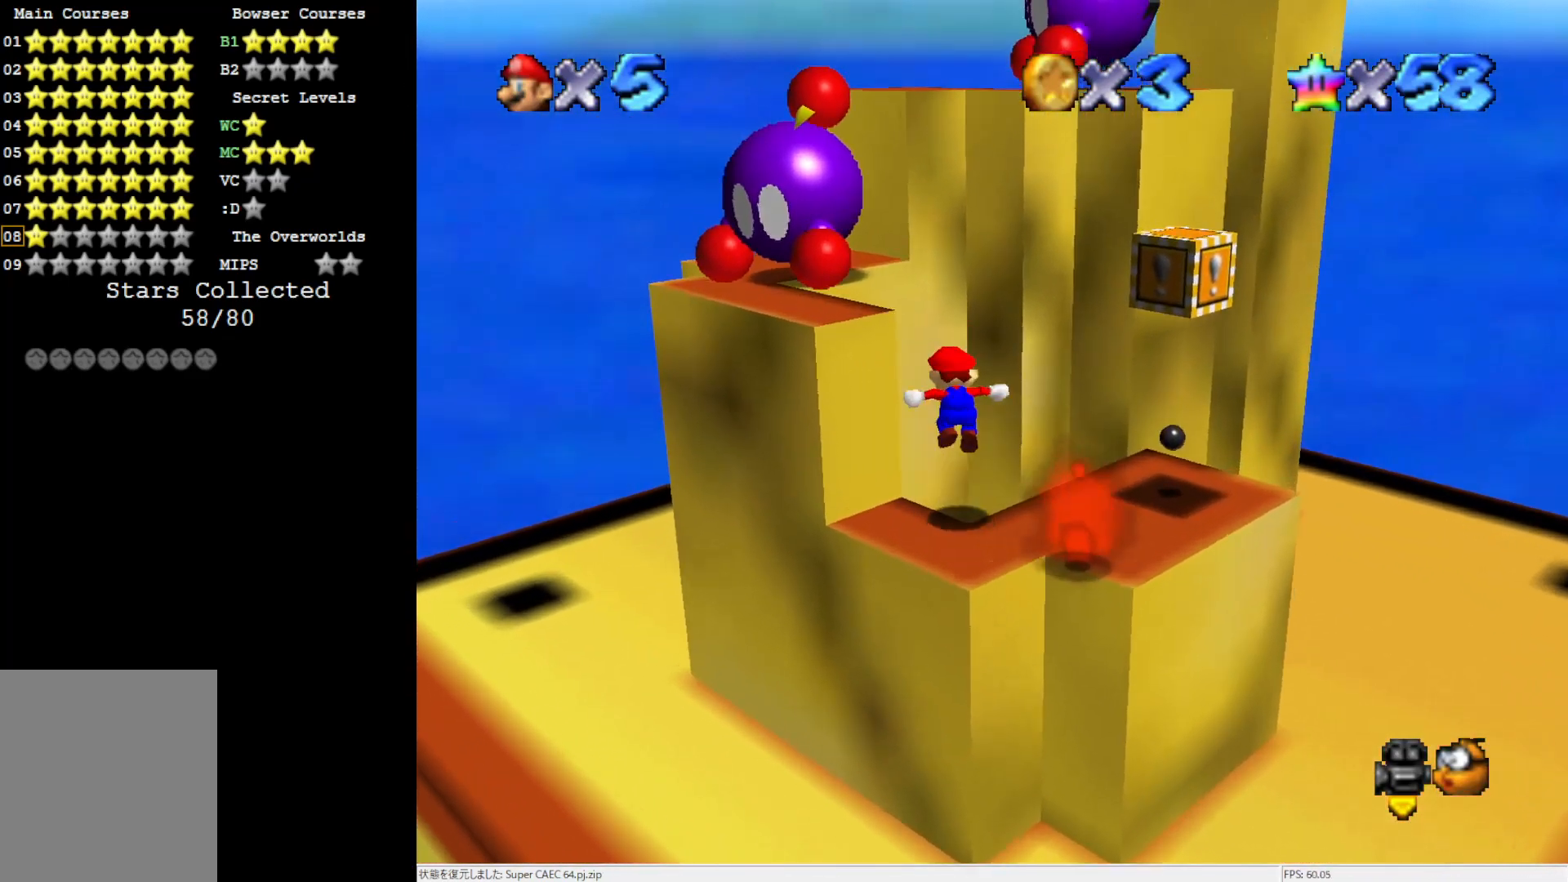
{"buttons": ["A"], "left_stick": "up-left", "events": [[250, "left_stick", "up-left"]]}
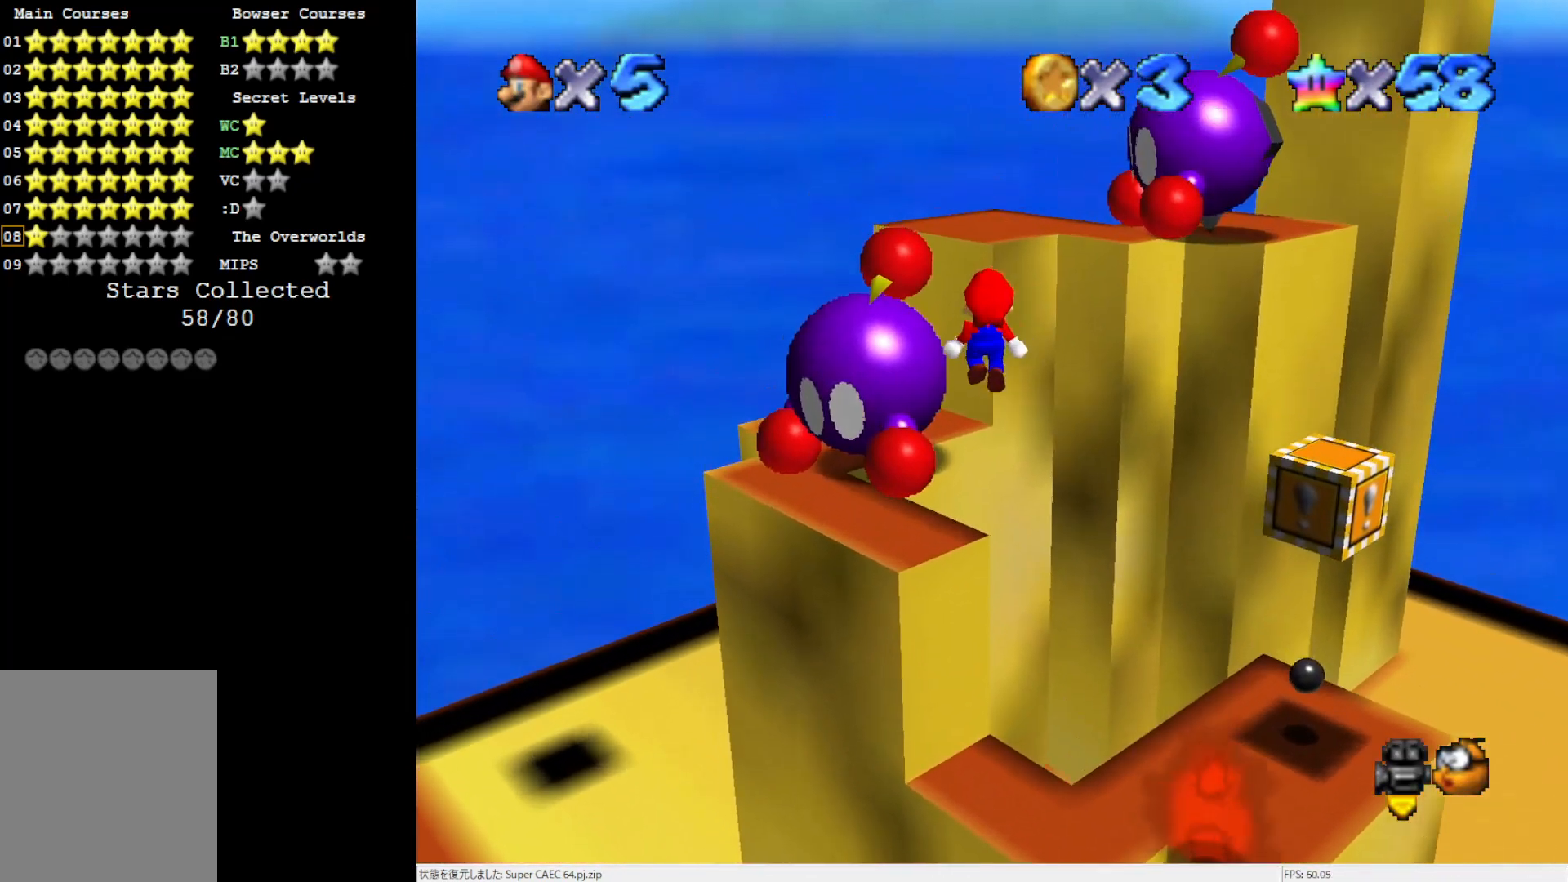
{"buttons": ["A"], "left_stick": "right", "events": [[33, "A", "up"], [150, "left_stick", "right"], [300, "A", "down"]]}
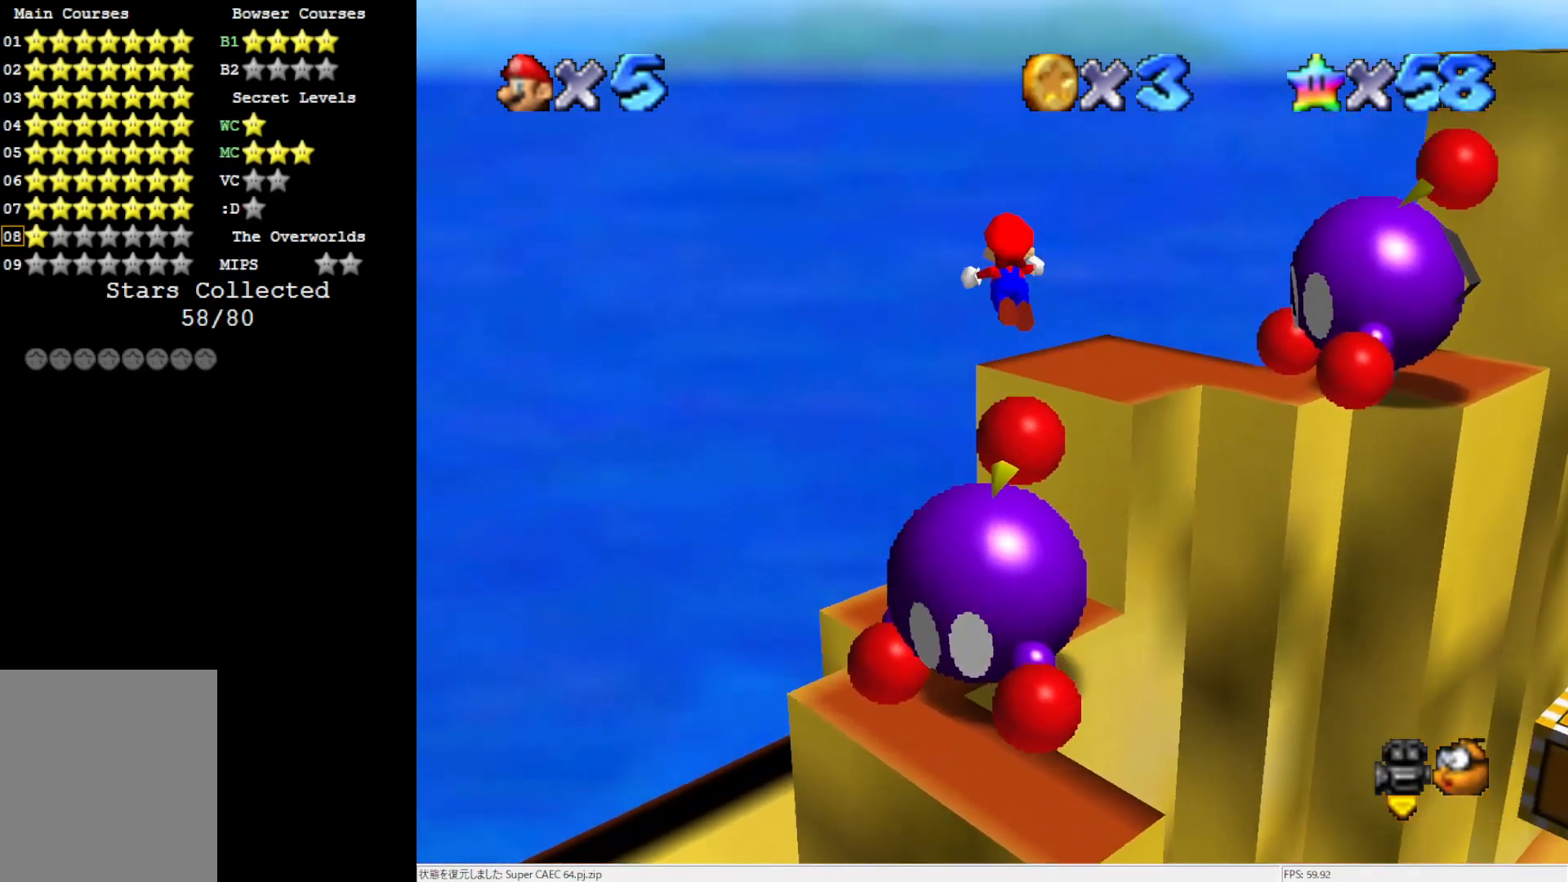
{"buttons": [], "left_stick": "down-right", "events": [[183, "left_stick", "down-right"], [417, "A", "up"]]}
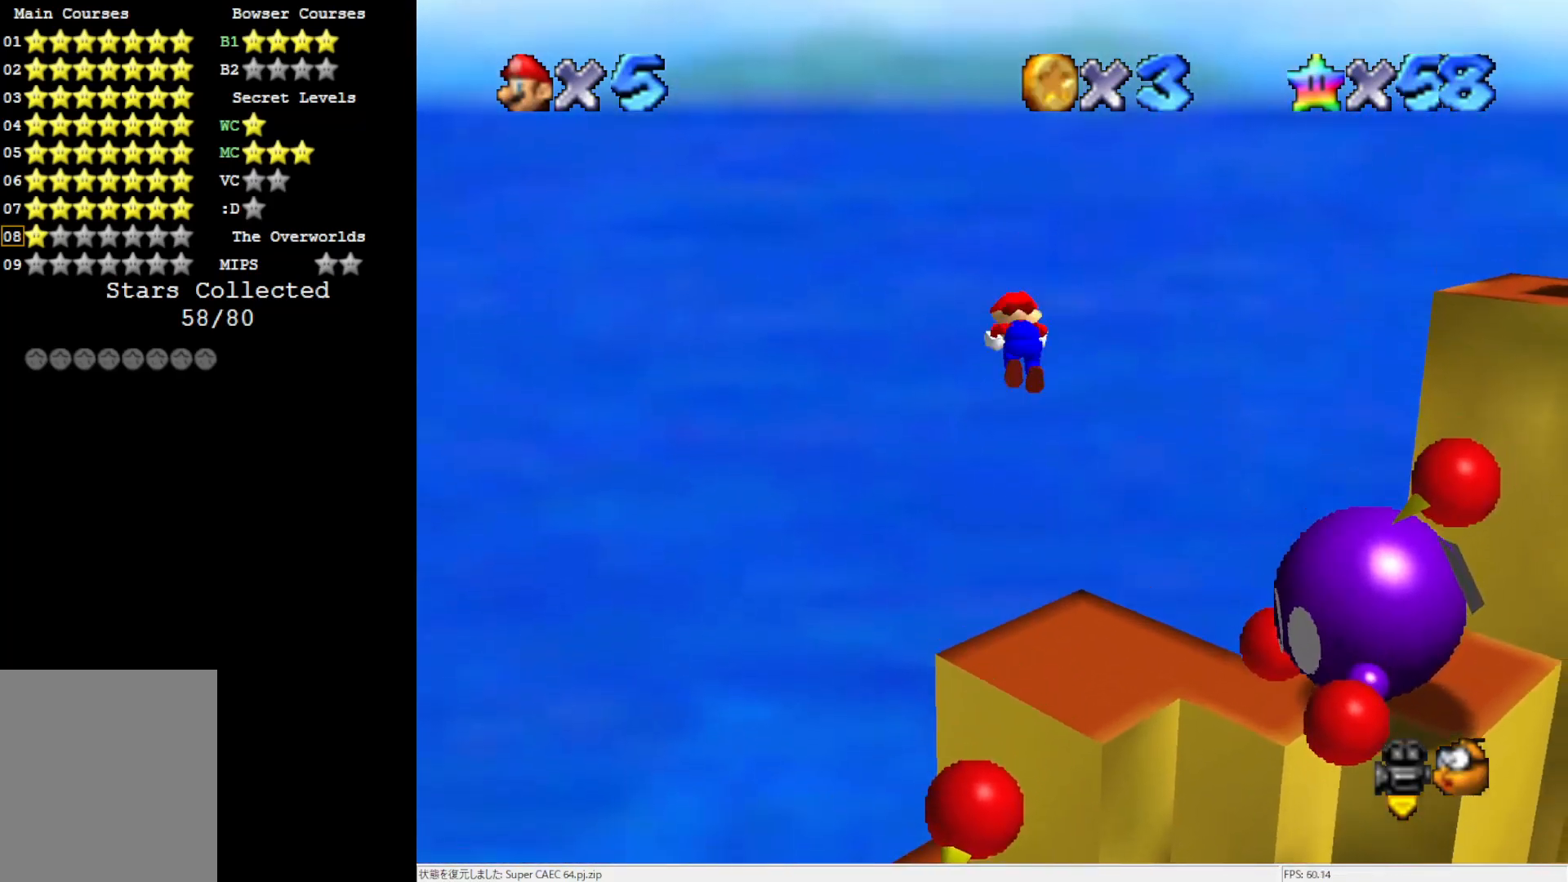
{"buttons": ["C_LEFT"], "left_stick": "center", "events": [[250, "C_LEFT", "down"], [350, "C_LEFT", "up"], [383, "left_stick", "center"], [450, "C_LEFT", "down"]]}
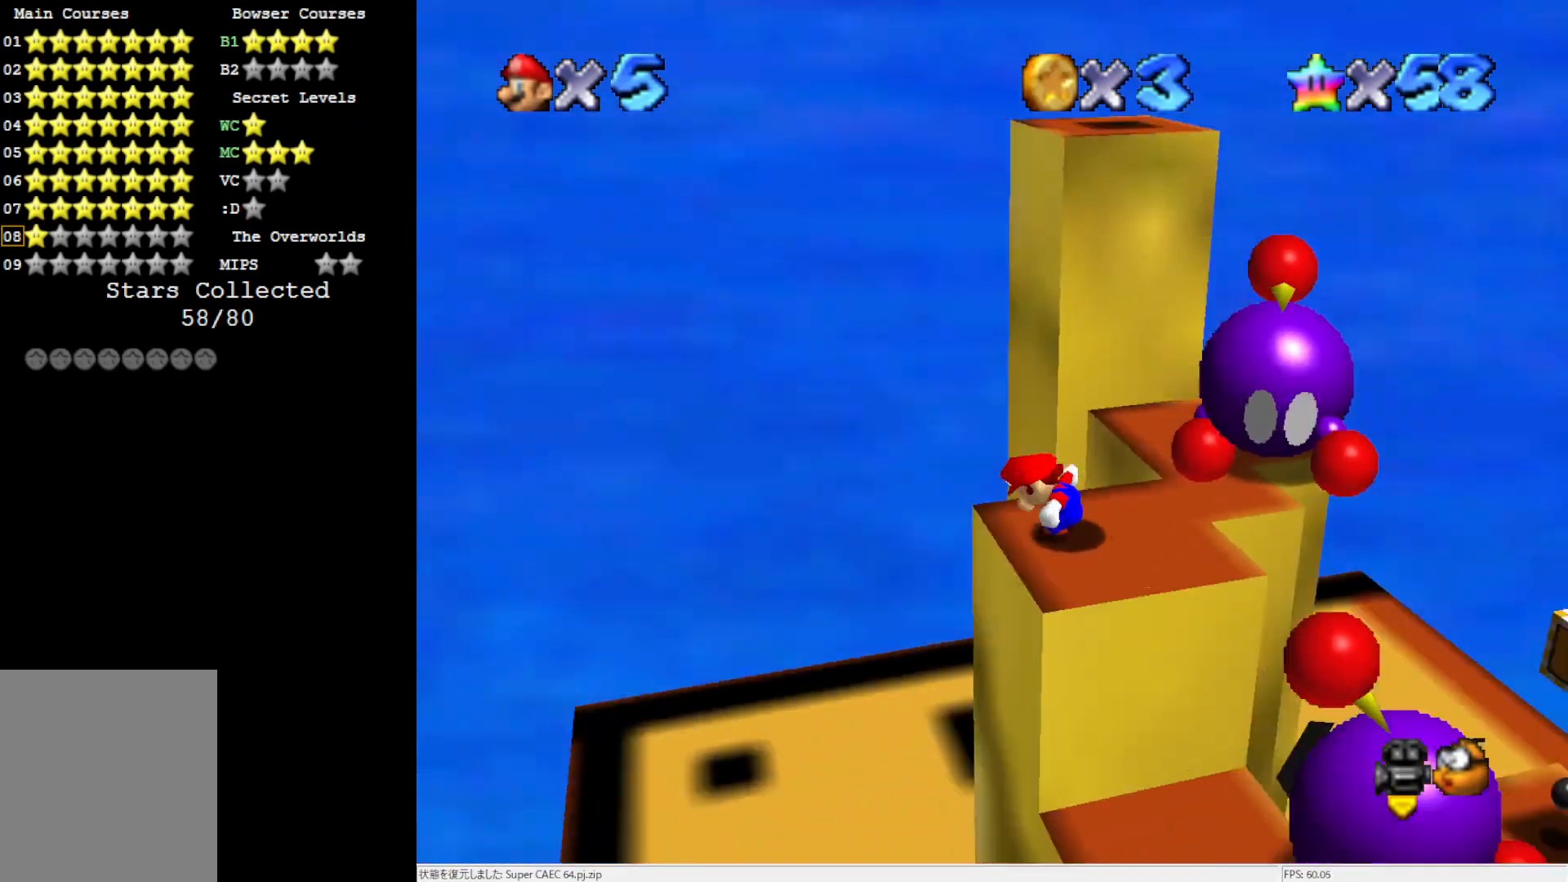
{"buttons": ["A"], "left_stick": "up", "events": [[67, "C_LEFT", "up"], [117, "left_stick", "up"], [450, "A", "down"]]}
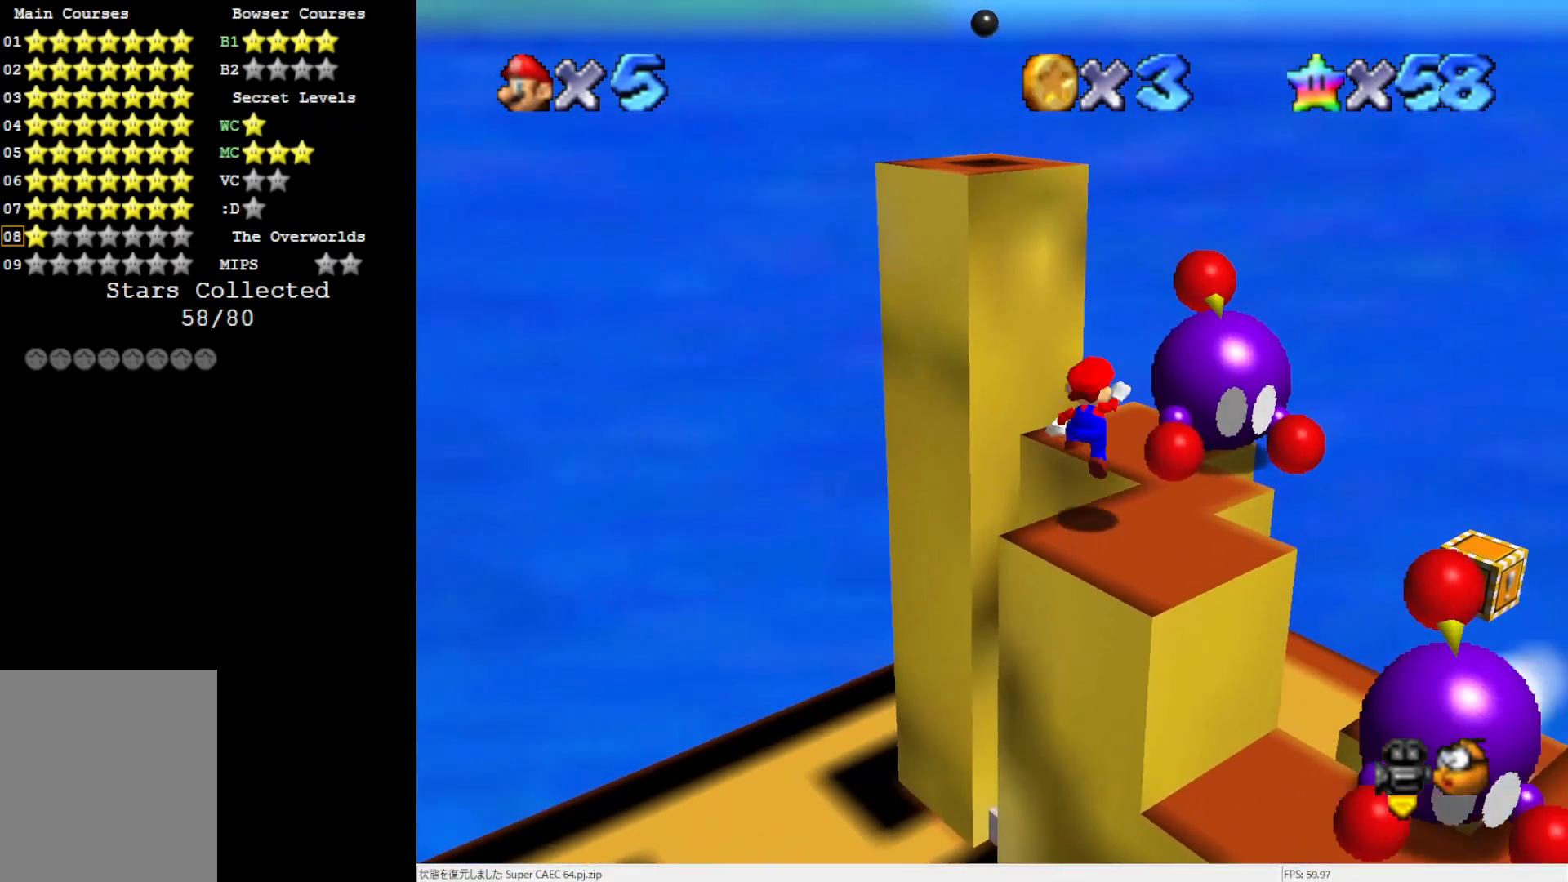
{"buttons": [], "left_stick": "center", "events": [[17, "B", "down"], [100, "B", "up"], [150, "A", "up"], [300, "left_stick", "center"]]}
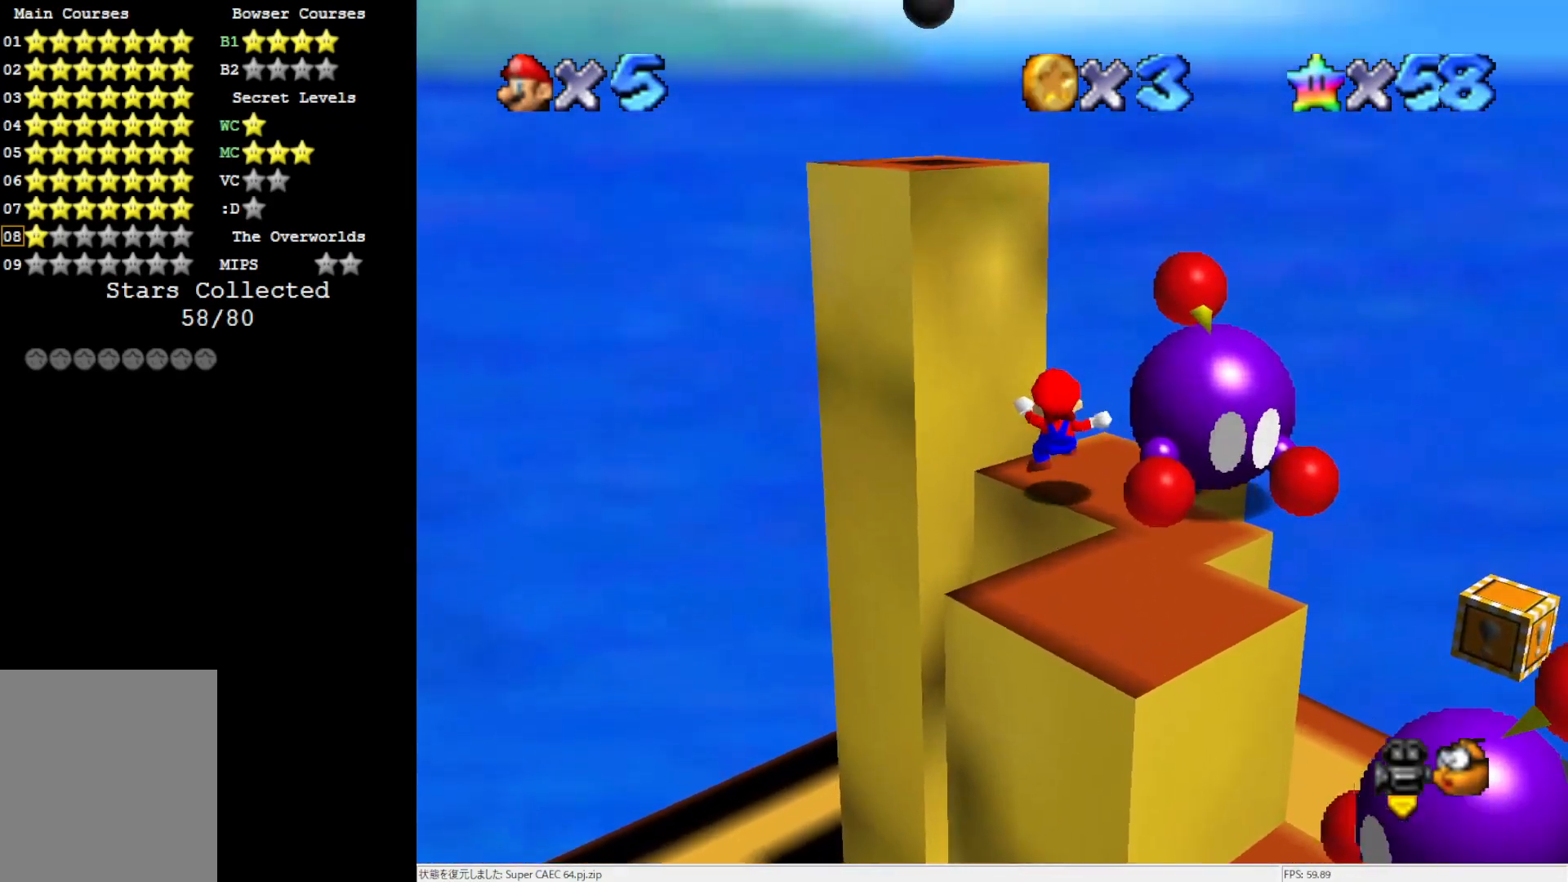
{"buttons": ["A"], "left_stick": "down-right", "events": [[33, "A", "down"], [33, "left_stick", "left"], [150, "left_stick", "down-right"]]}
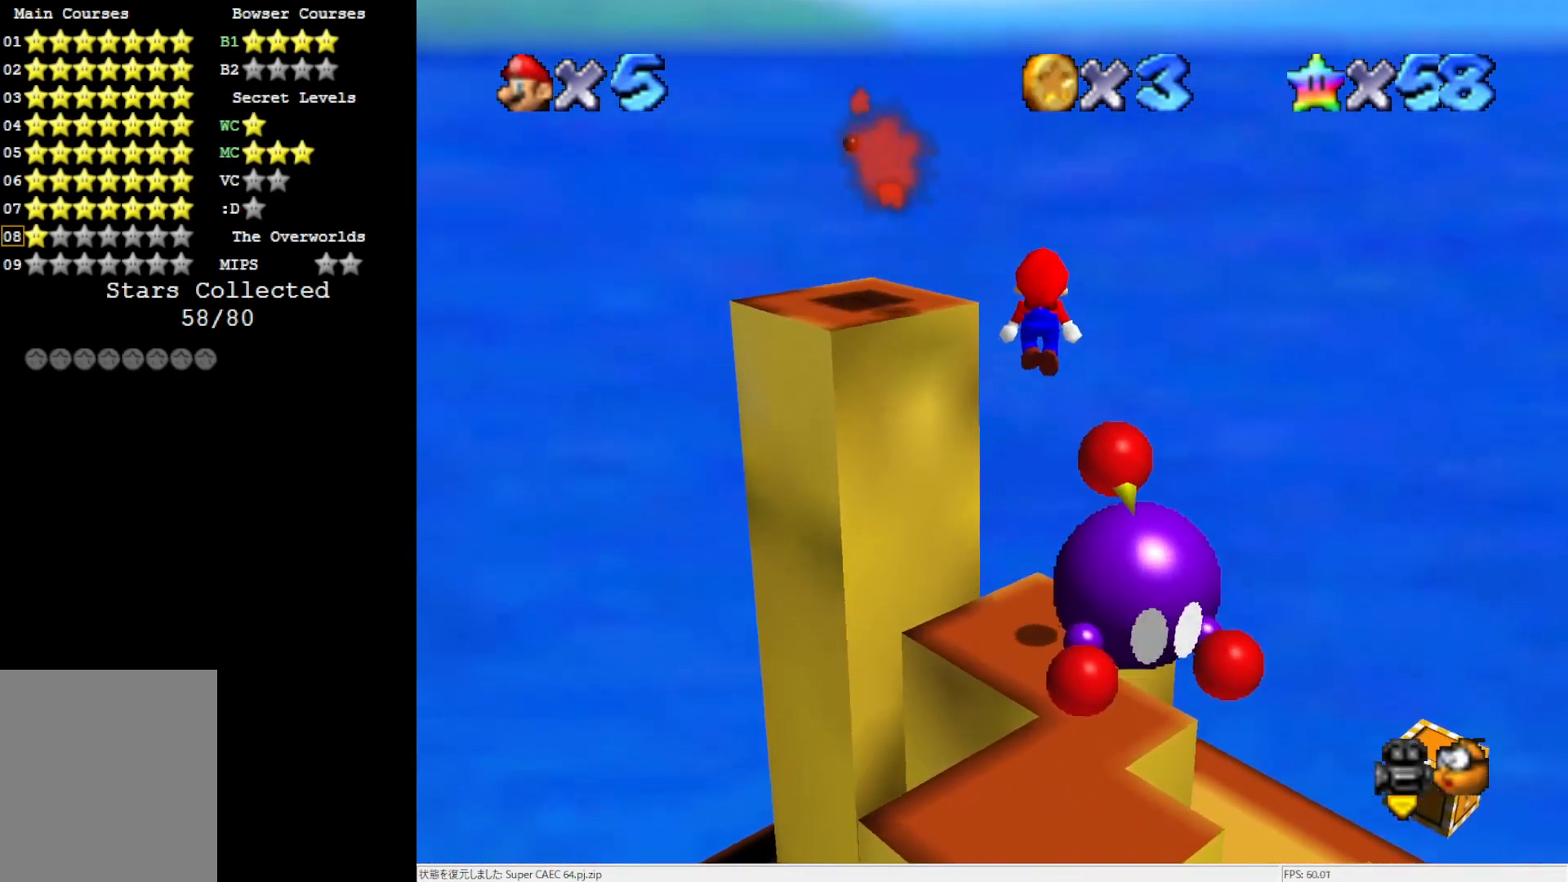
{"buttons": ["A", "B"], "left_stick": "center", "events": [[183, "left_stick", "left"], [300, "left_stick", "down-left"], [417, "B", "down"], [450, "left_stick", "center"]]}
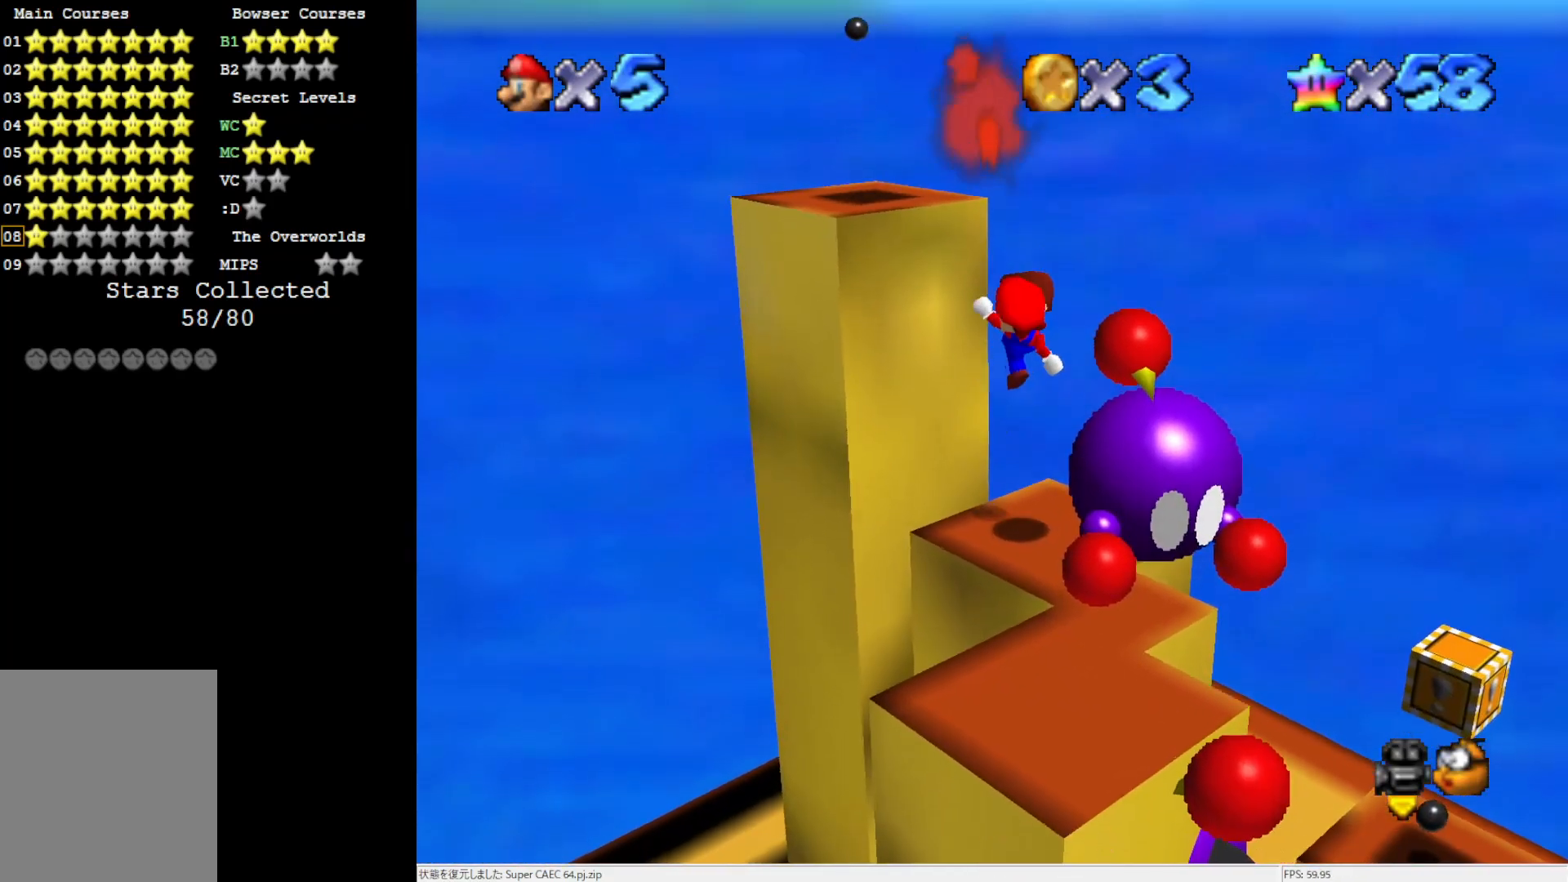
{"buttons": ["A"], "left_stick": "up-left", "events": [[17, "A", "up"], [17, "B", "up"], [150, "left_stick", "up-left"], [483, "A", "down"]]}
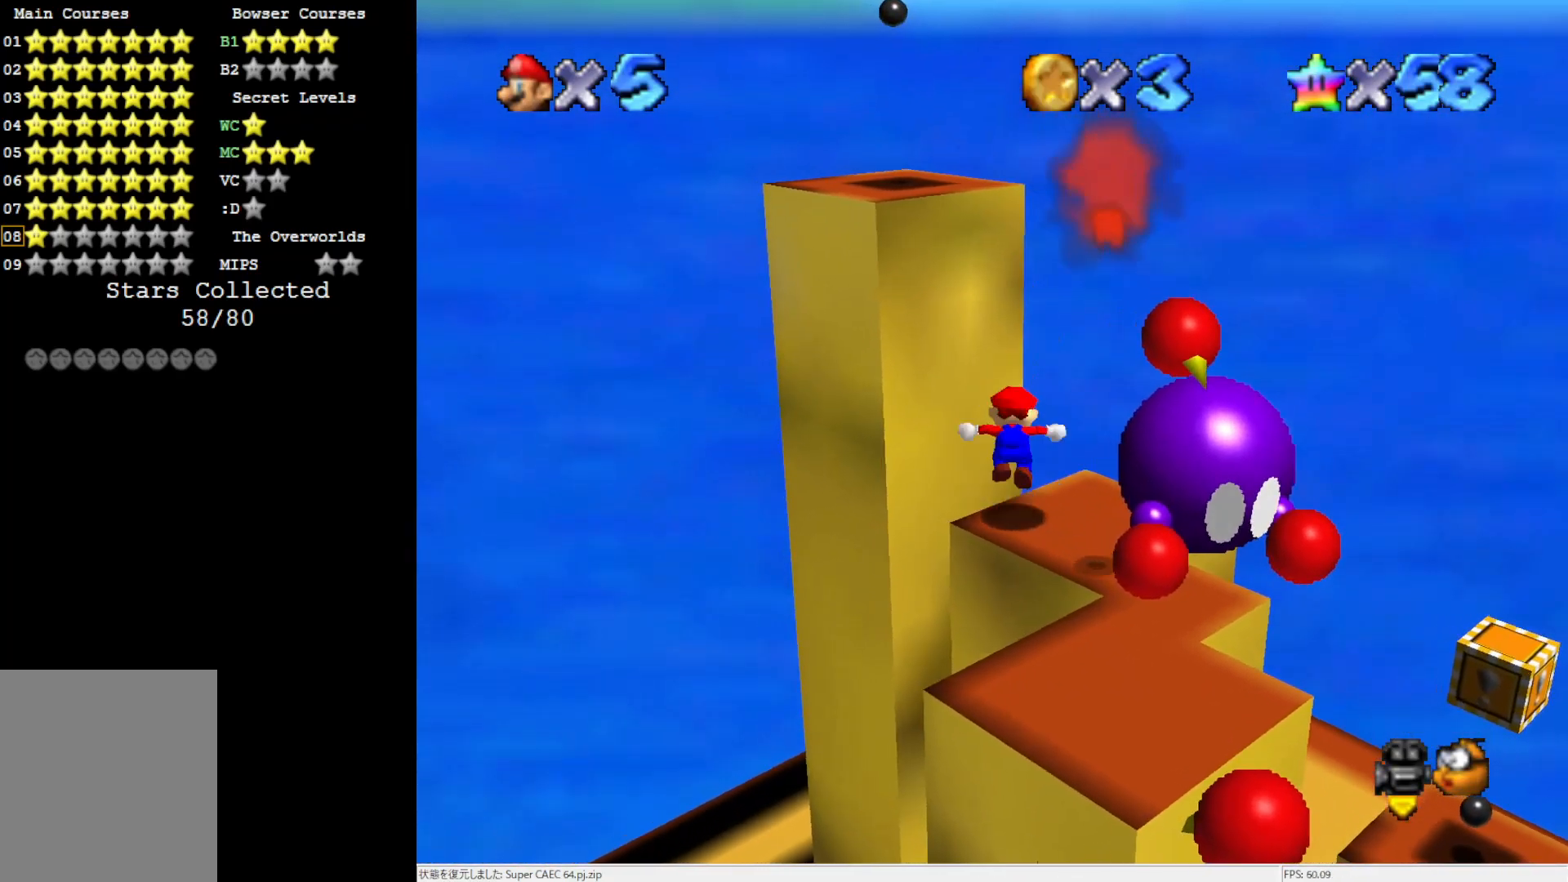
{"buttons": [], "left_stick": "up-left", "events": [[317, "A", "up"]]}
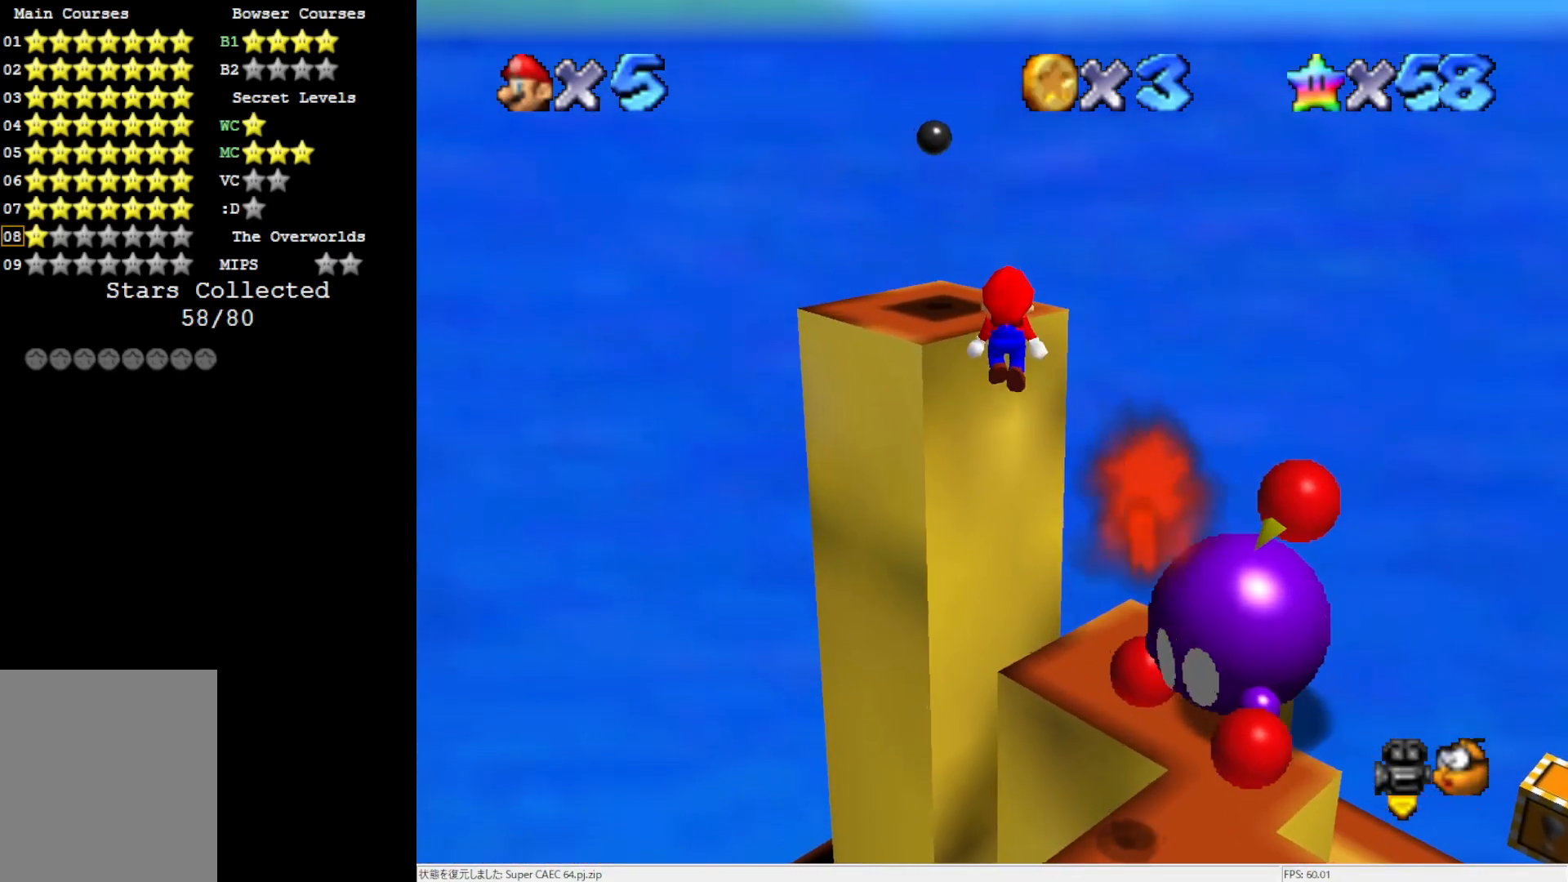
{"buttons": ["C_LEFT"], "left_stick": "center", "events": [[67, "left_stick", "center"], [150, "A", "down"], [250, "A", "up"], [417, "C_LEFT", "down"]]}
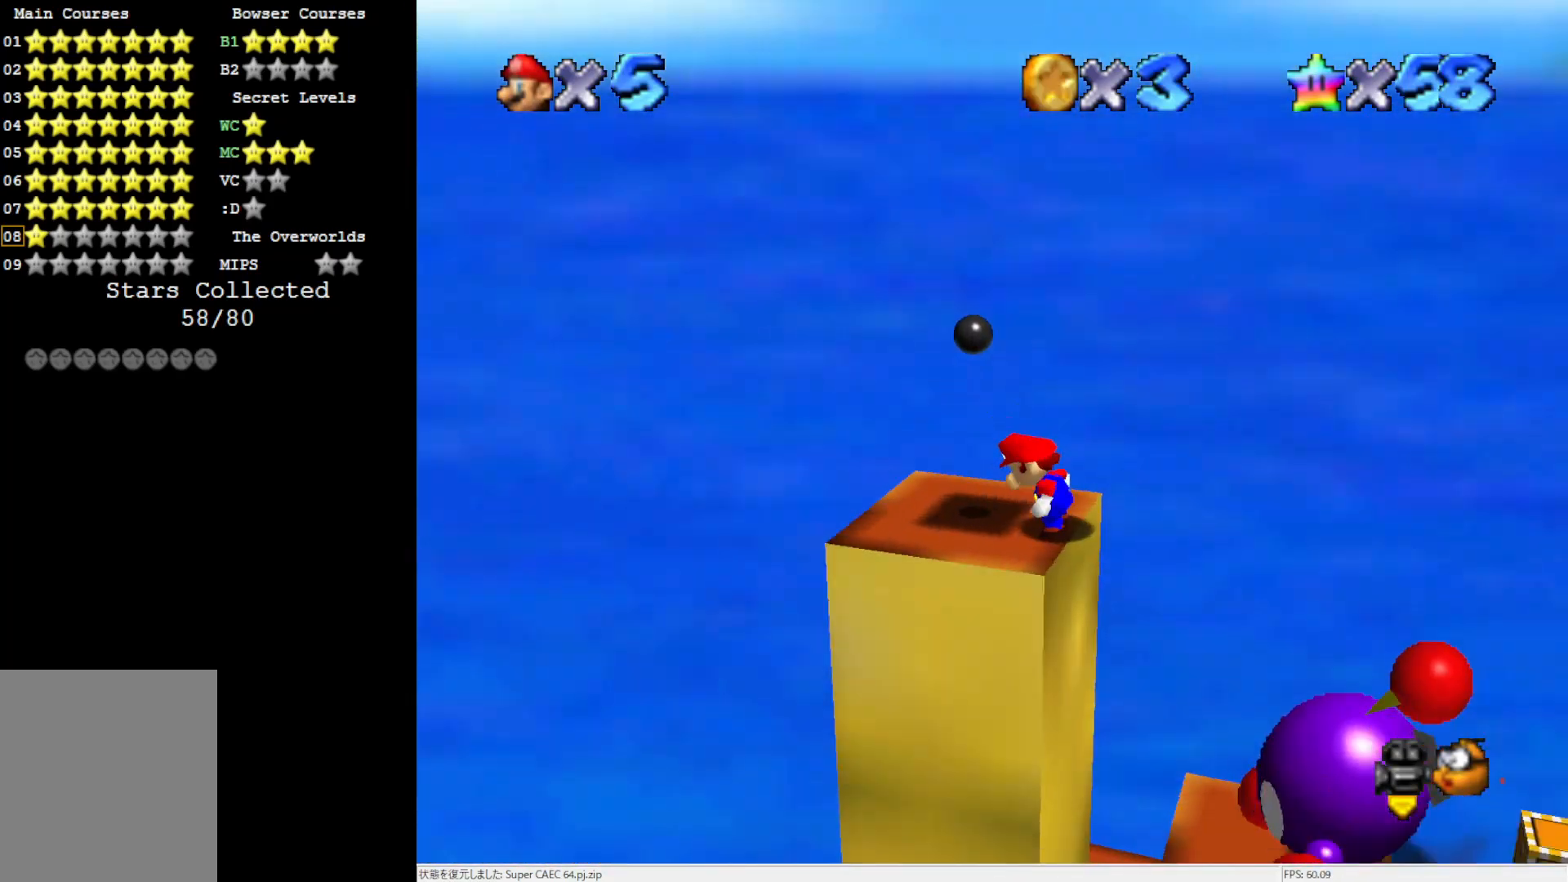
{"buttons": [], "left_stick": "left", "events": [[50, "C_LEFT", "up"], [267, "left_stick", "left"]]}
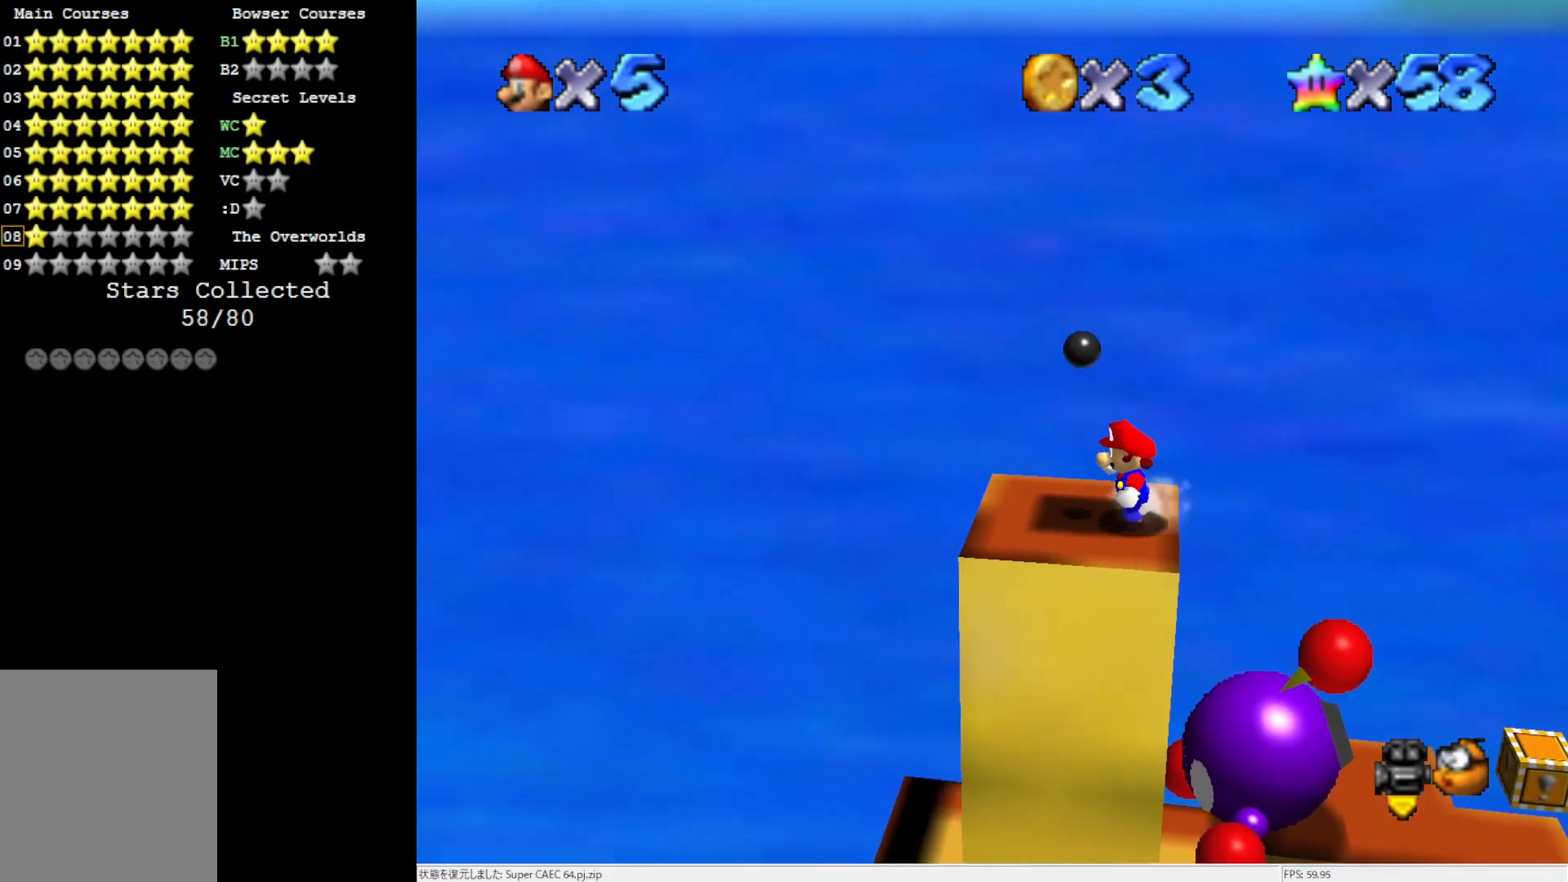
{"buttons": ["A"], "left_stick": "right", "events": [[417, "left_stick", "right"], [500, "A", "down"]]}
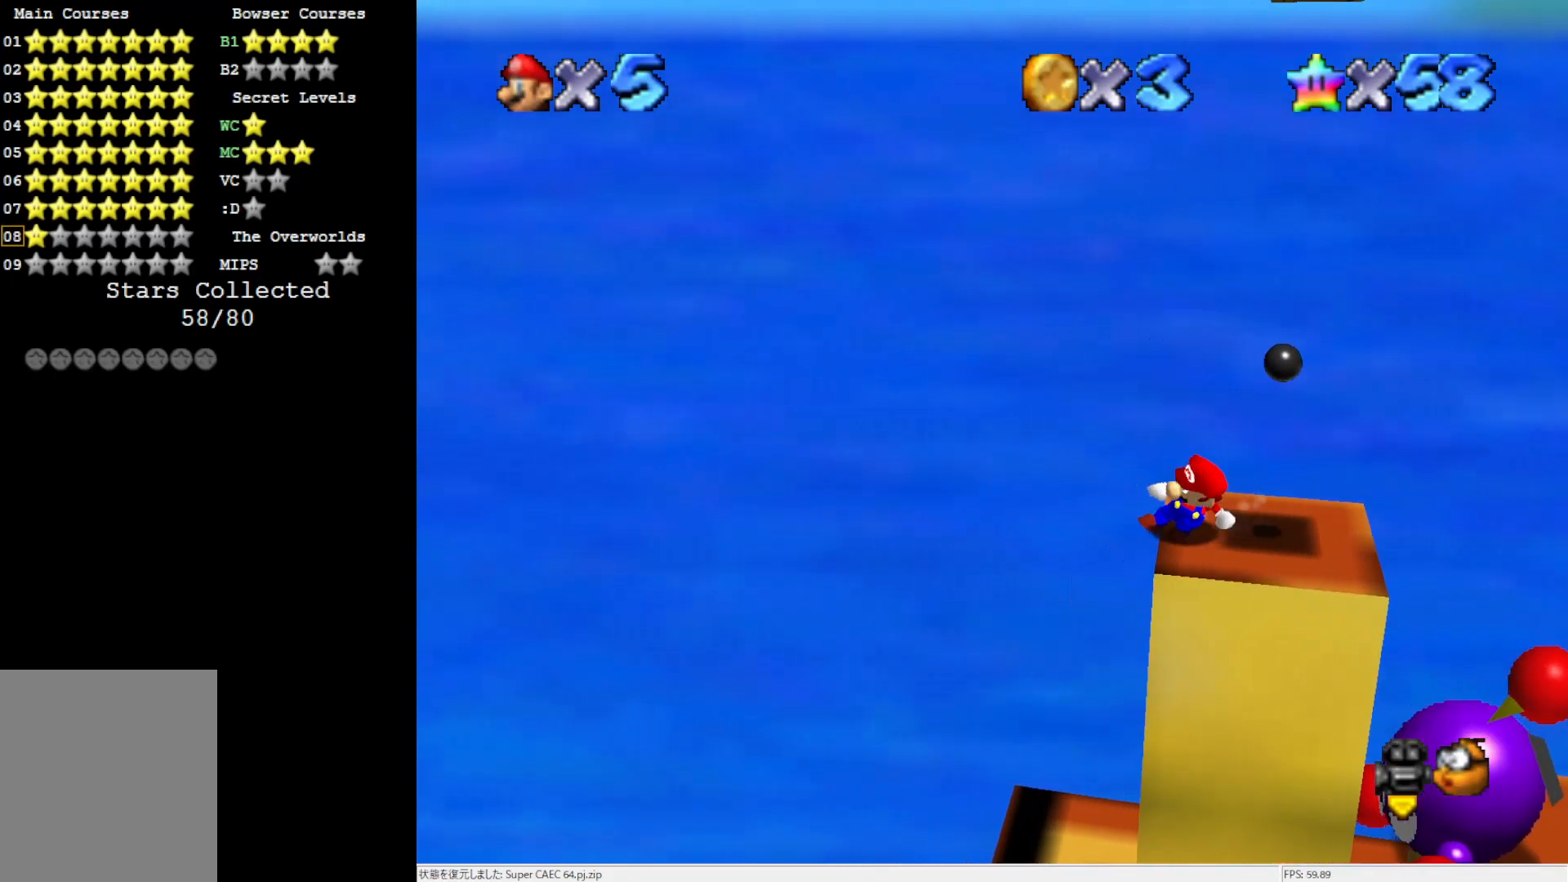
{"buttons": ["A"], "left_stick": "center", "events": [[100, "left_stick", "center"], [283, "left_stick", "up-left"], [450, "left_stick", "center"]]}
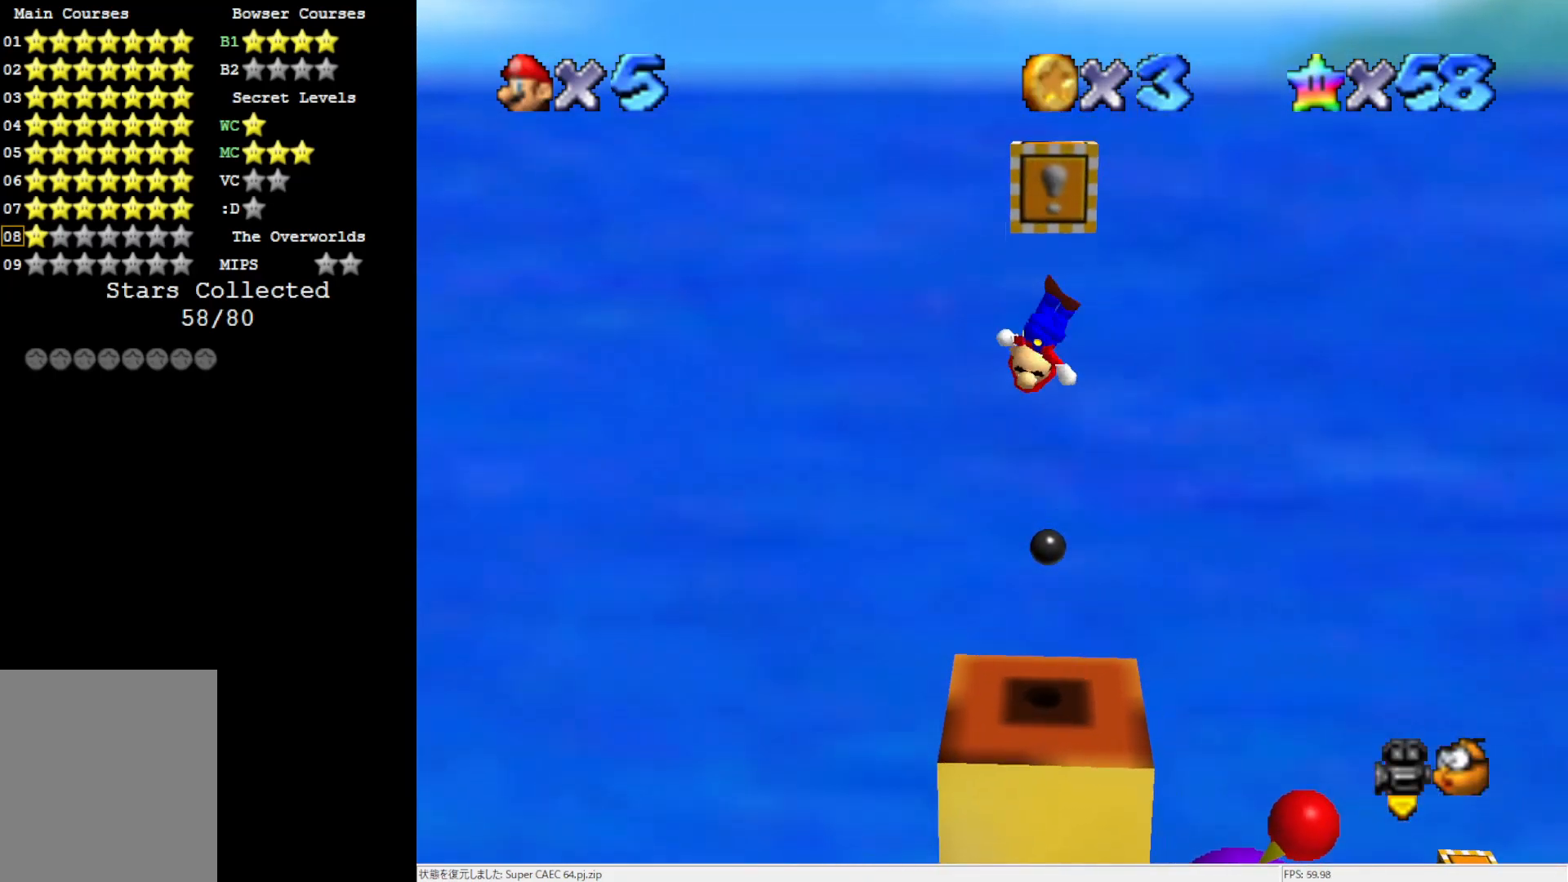
{"buttons": [], "left_stick": "center", "events": [[17, "A", "up"], [33, "Z", "down"], [183, "Z", "up"]]}